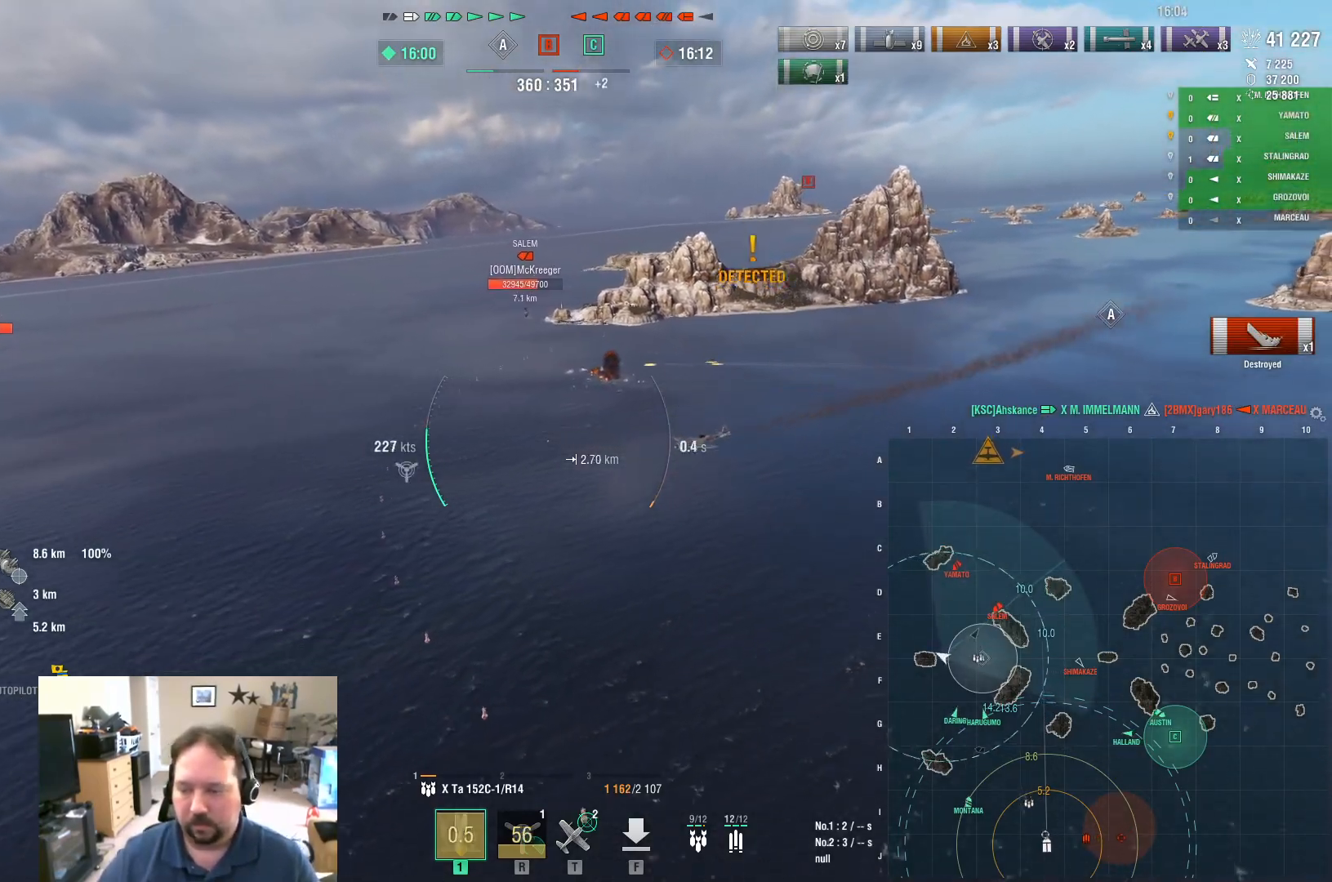
Gameplay with keyboard and mouse; each line is a JSON object with the keys and mouse buttons held at the frame after it. "events" lists presses ("down") and releases ("up") of "1", "2", "3", "4", "5", "a", "alt", "c", "caps_lock", "ctrl", "d", "e", "f", "g", "q", "r", "s", "shift", "space", "t", "tab", "v", "w", "x", "z", "mouse_left", "mouse_wheel" and "mouse_right" between this image and that frame as [ms after this image, input, new state], when the widget could be followed in between. "mouse_left", "mouse_wheel", "mouse_right" = the "left", "wheel", "right" buttons of the "mouse" list. No other keys are recorded. "wheel" means that the mouse wheel is clicked or scrolled. "mouse_move" is the direction in which the mouse moves at that frame (one of eight, or "still"), when it could be read.
{"keys": [], "mouse": [], "mouse_move": "still", "events": [[50, "t", "down"], [133, "t", "up"], [133, "w", "up"], [233, "f", "down"], [383, "f", "up"]]}
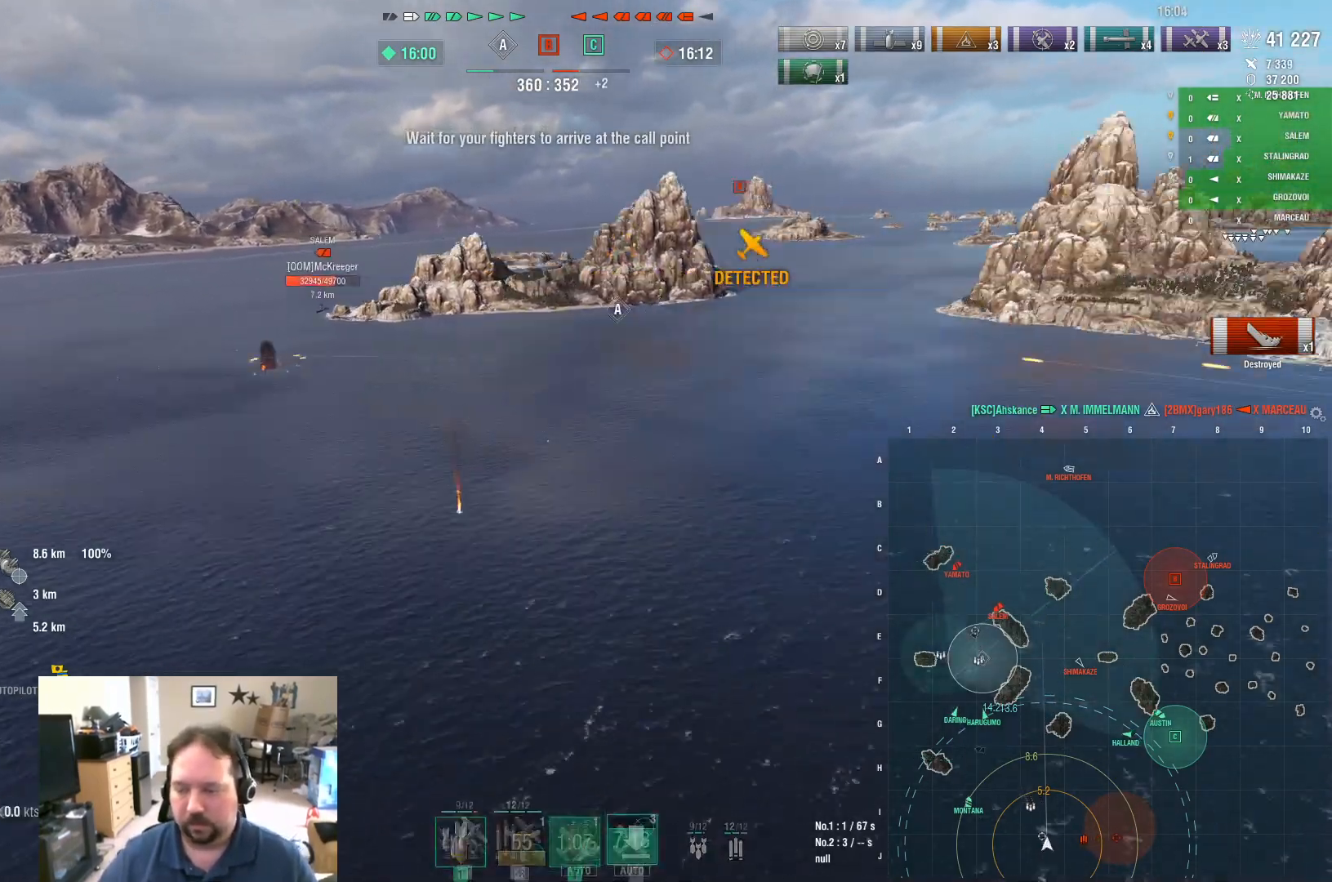
{"keys": [], "mouse": [], "mouse_move": "still", "events": [[434, "s", "down"], [484, "s", "up"]]}
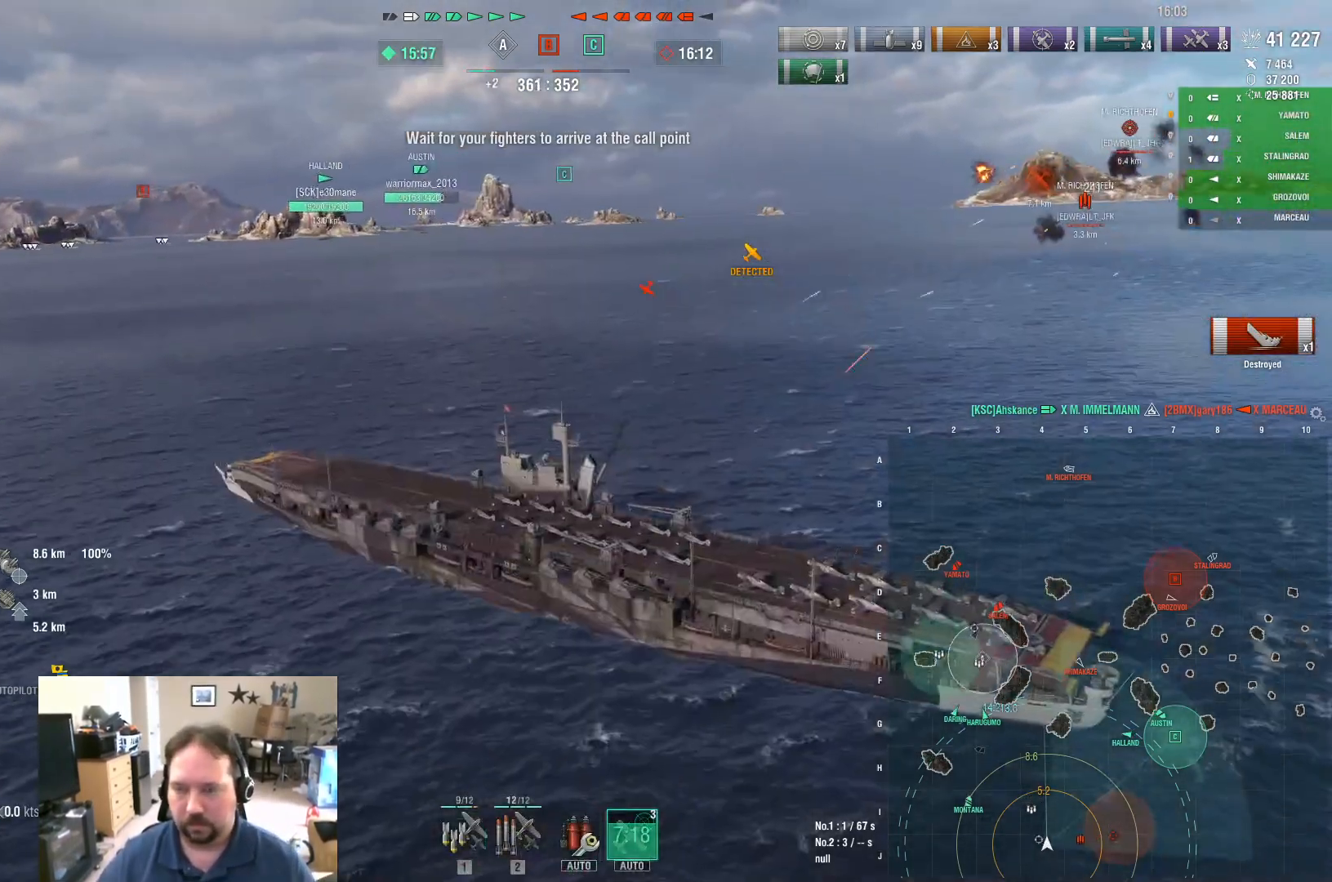
{"keys": ["s"], "mouse": [], "mouse_move": "still", "events": [[83, "s", "down"], [133, "s", "up"], [217, "s", "down"], [267, "s", "up"], [367, "s", "down"]]}
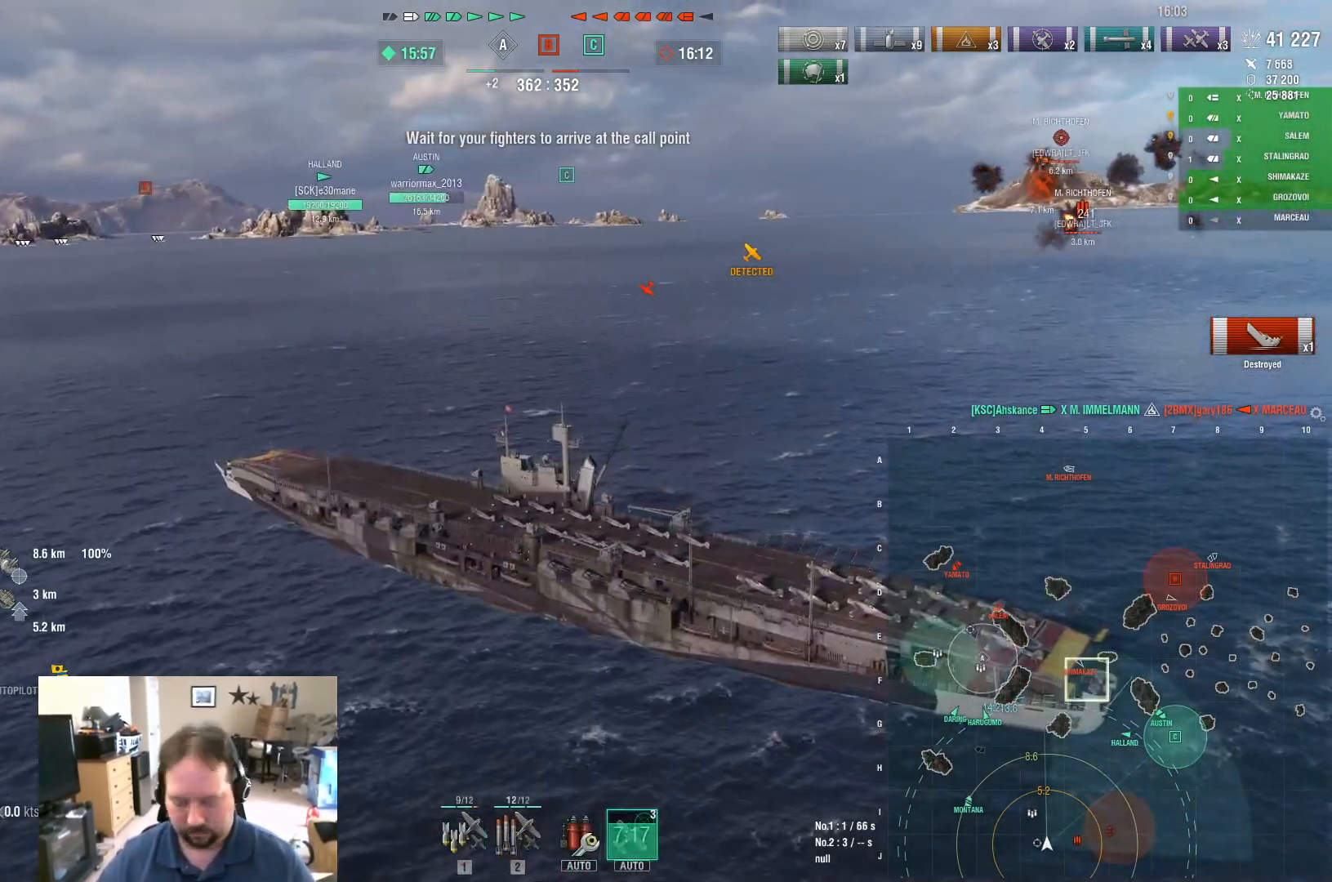
{"keys": [], "mouse": [], "mouse_move": "still", "events": [[50, "s", "up"]]}
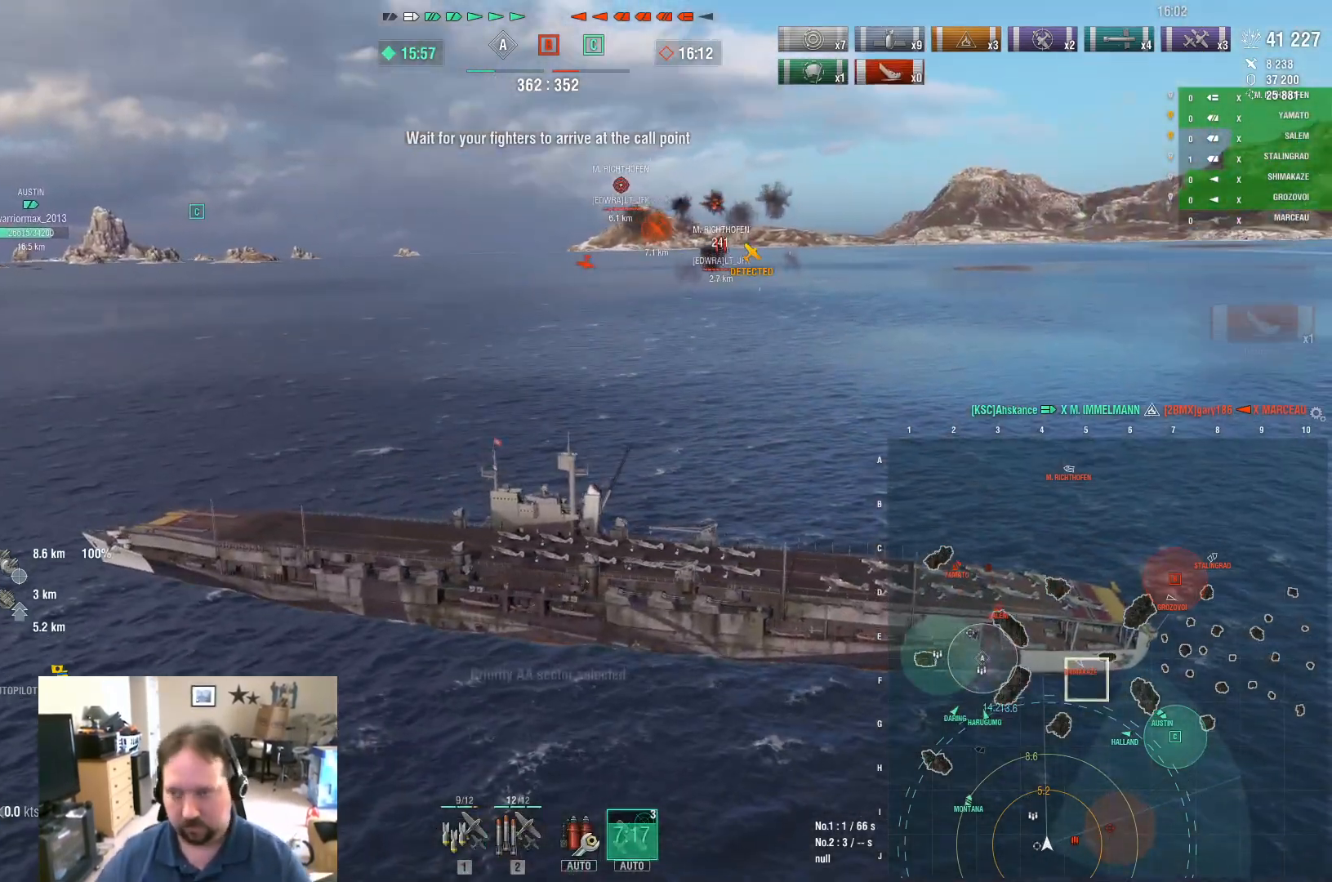
{"keys": [], "mouse": [], "mouse_move": "left", "events": []}
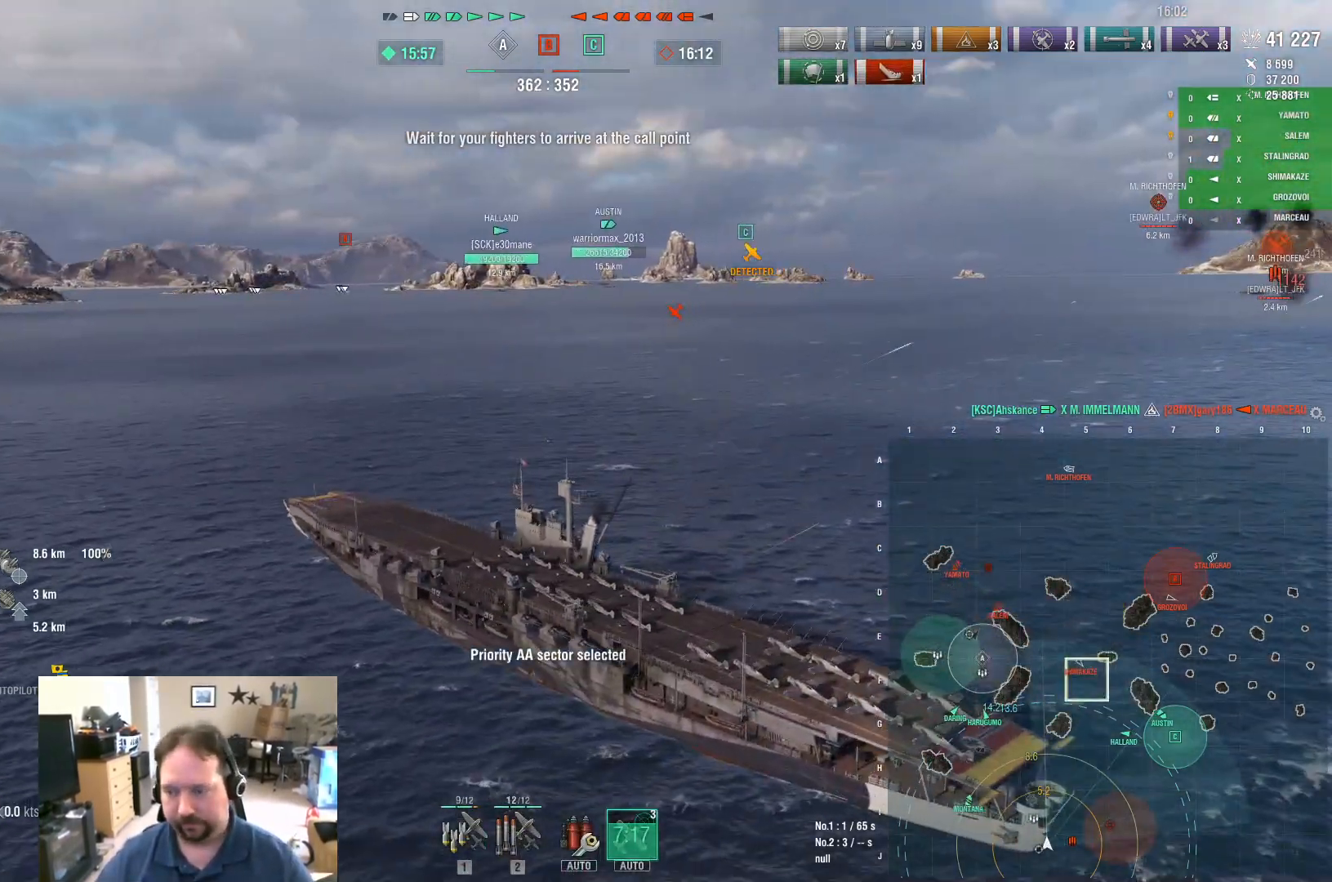
{"keys": [], "mouse": [], "mouse_move": "still", "events": [[401, "1", "down"], [451, "1", "up"]]}
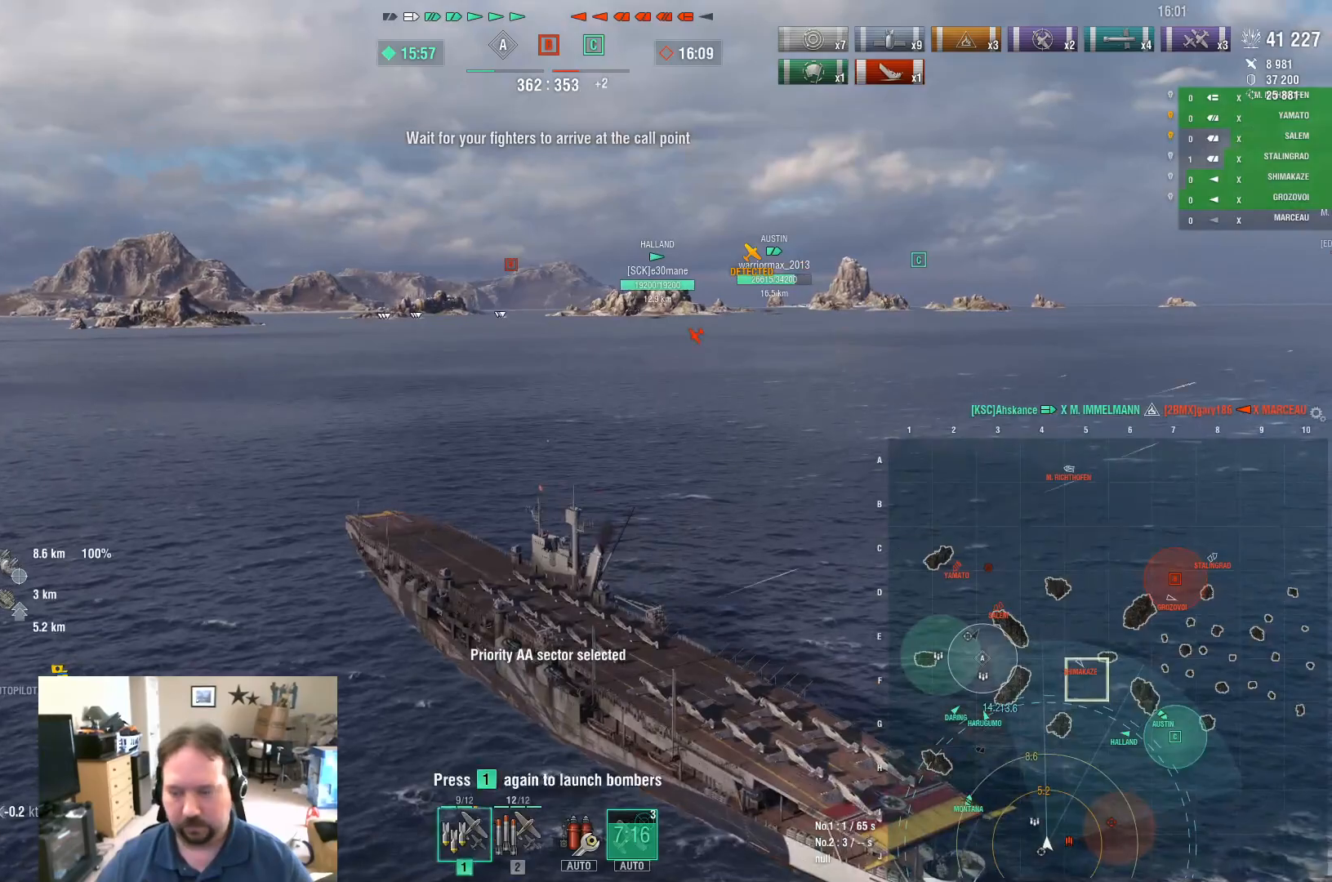
{"keys": [], "mouse": [], "mouse_move": "still", "events": [[50, "1", "down"], [133, "1", "up"], [233, "1", "down"], [283, "1", "up"], [384, "1", "down"], [467, "1", "up"]]}
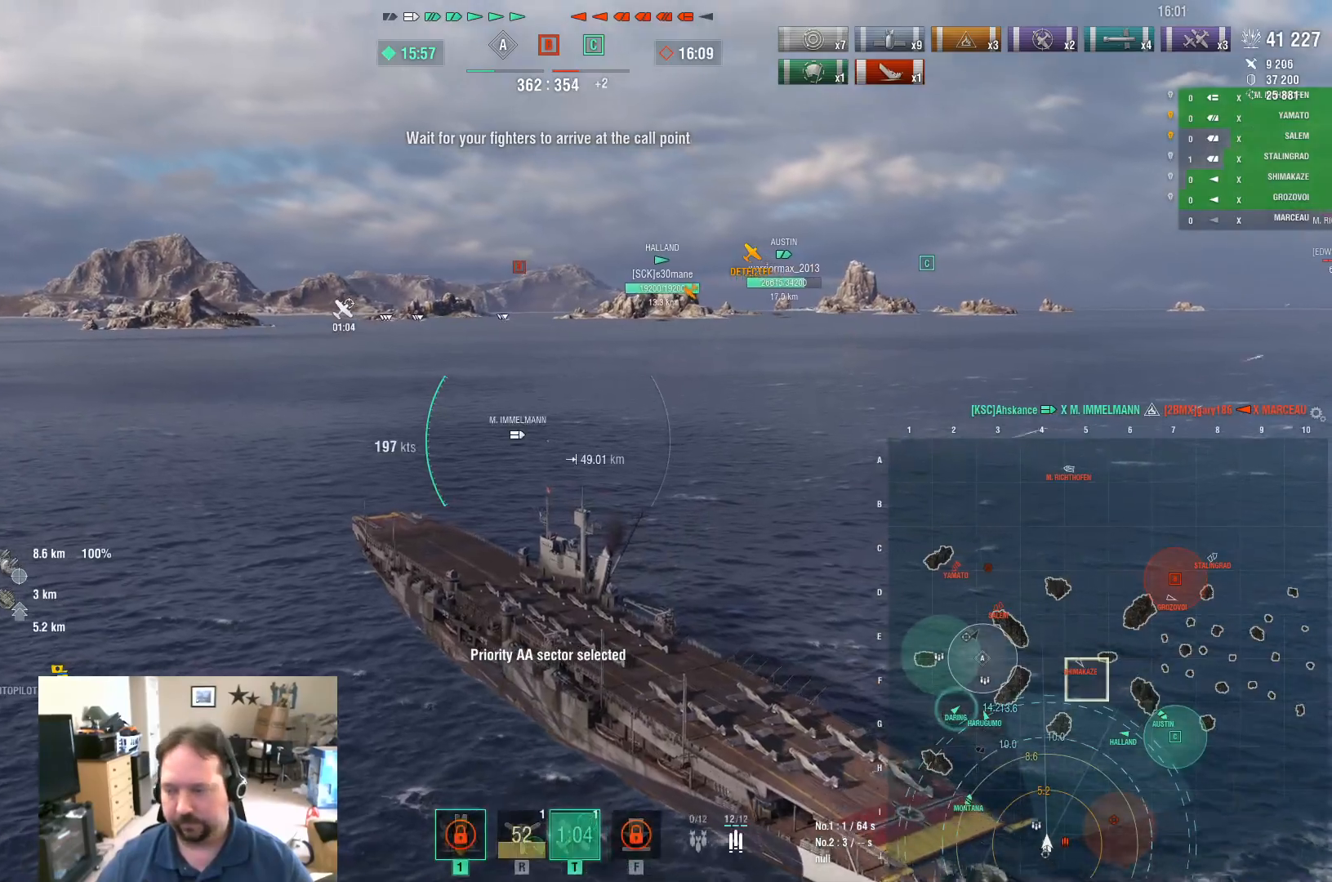
{"keys": [], "mouse": [], "mouse_move": "still", "events": []}
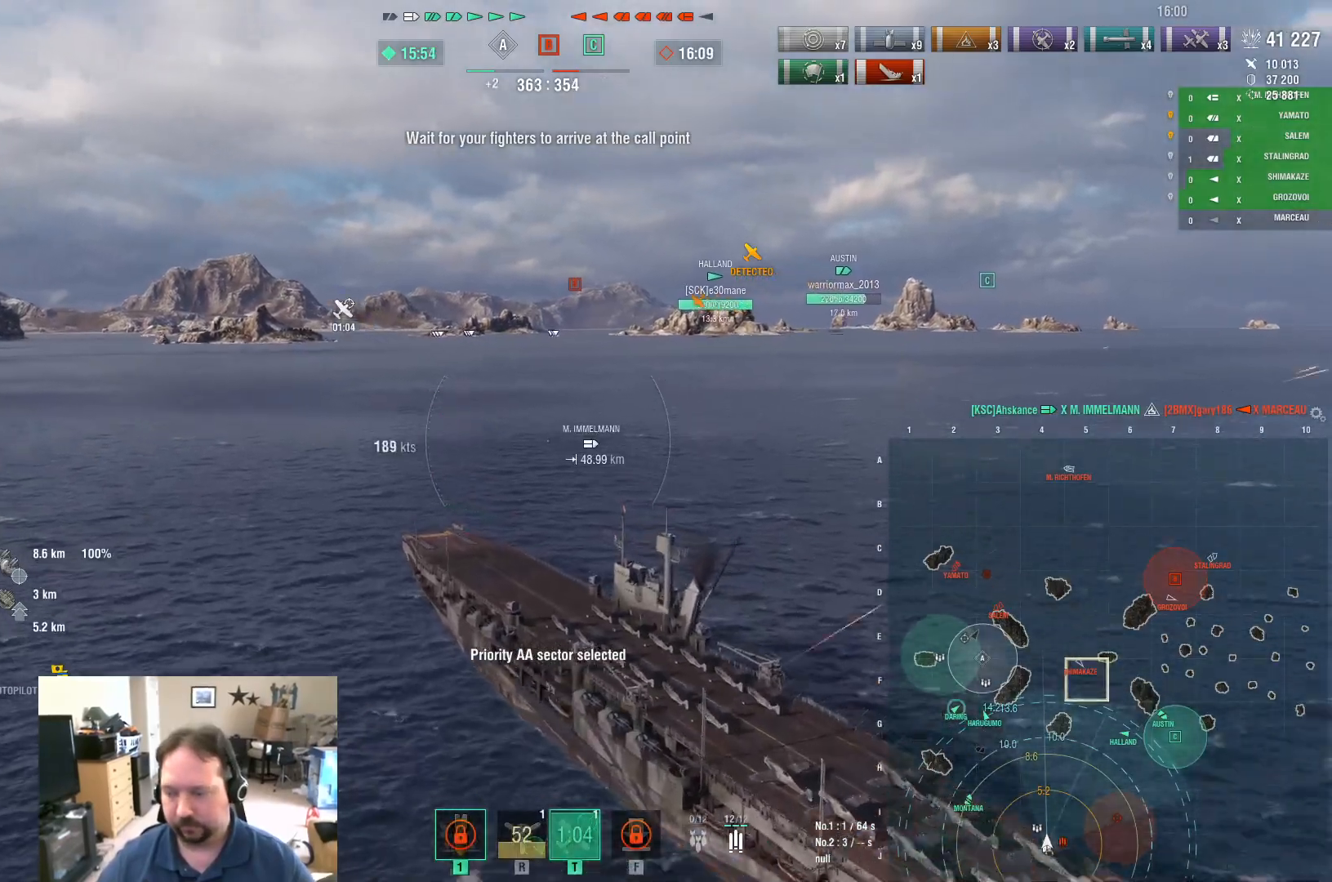
{"keys": [], "mouse": [], "mouse_move": "still", "events": []}
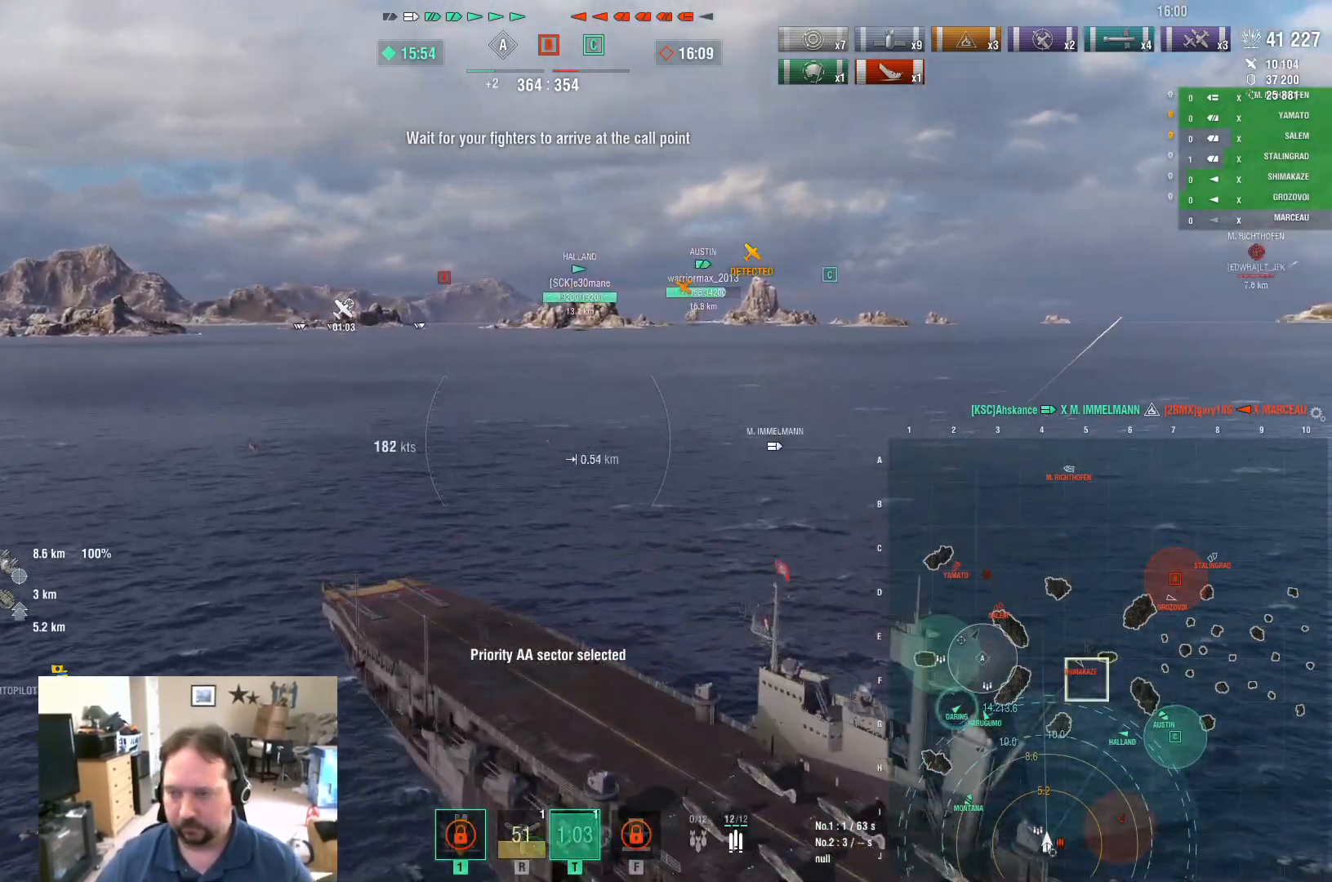
{"keys": [], "mouse": [], "mouse_move": "still", "events": []}
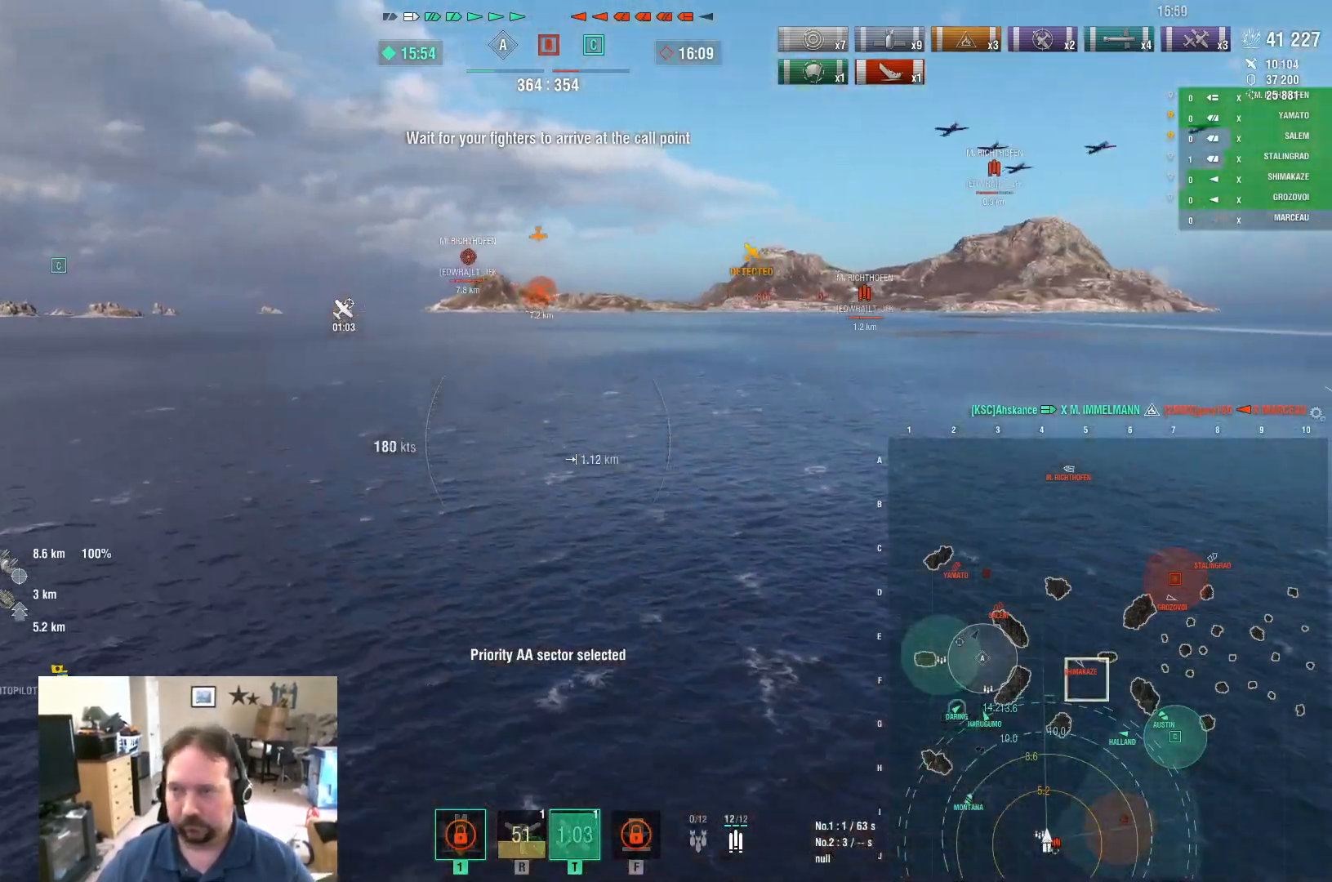
{"keys": ["a"], "mouse": [], "mouse_move": "left", "events": [[117, "t", "down"], [200, "t", "up"], [350, "a", "down"]]}
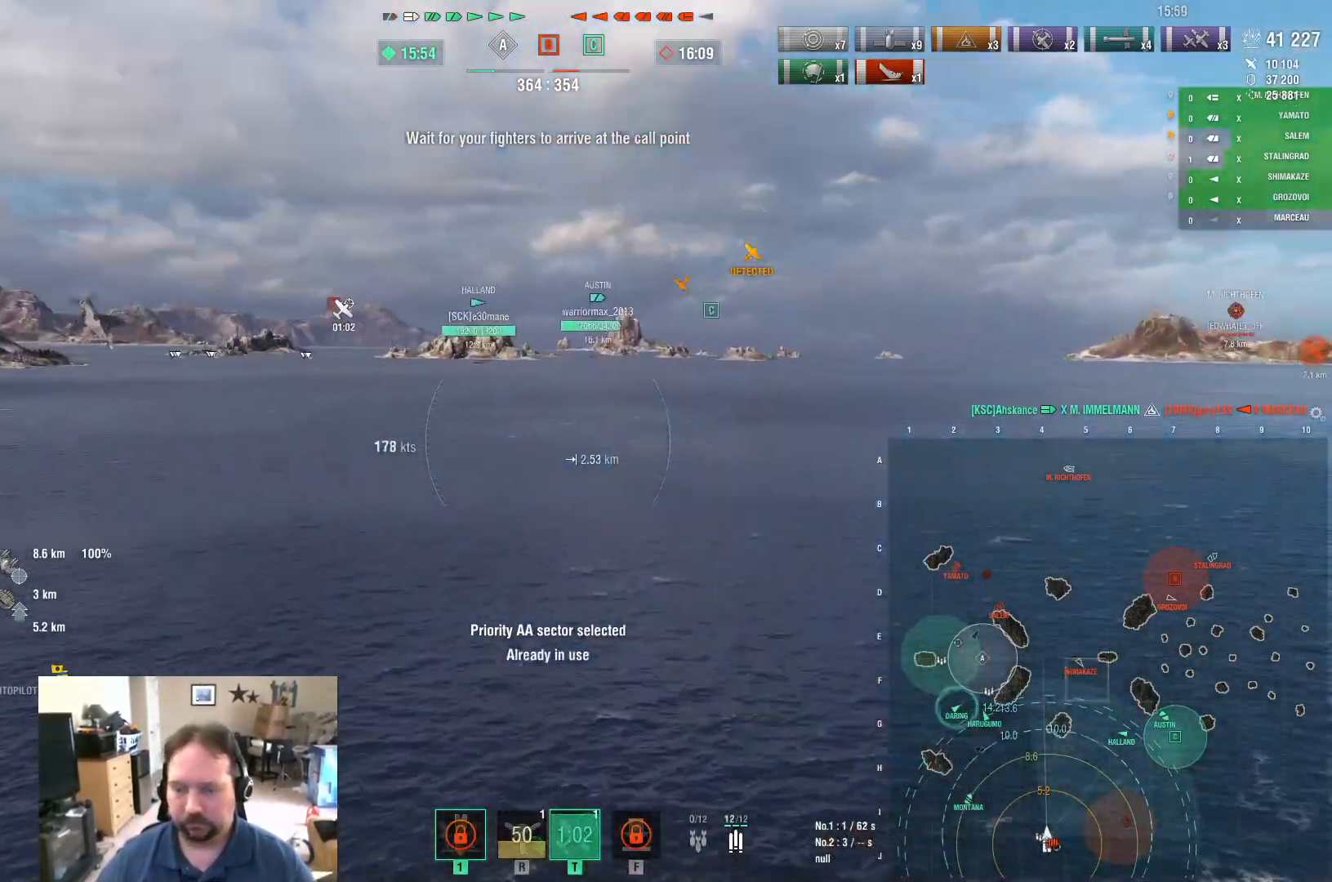
{"keys": ["w"], "mouse": [], "mouse_move": "left", "events": [[84, "a", "up"], [501, "w", "down"]]}
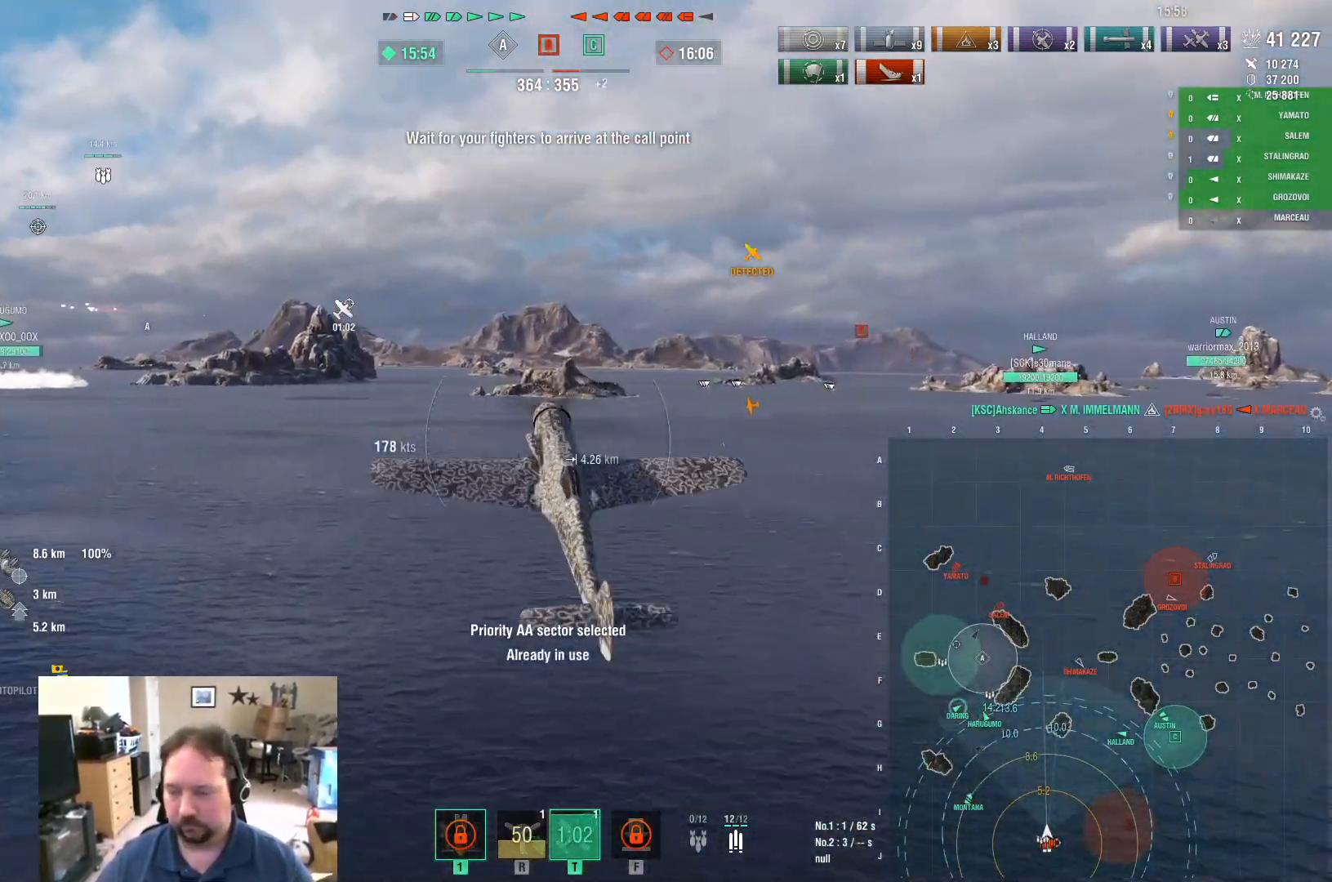
{"keys": ["w"], "mouse": [], "mouse_move": "still", "events": []}
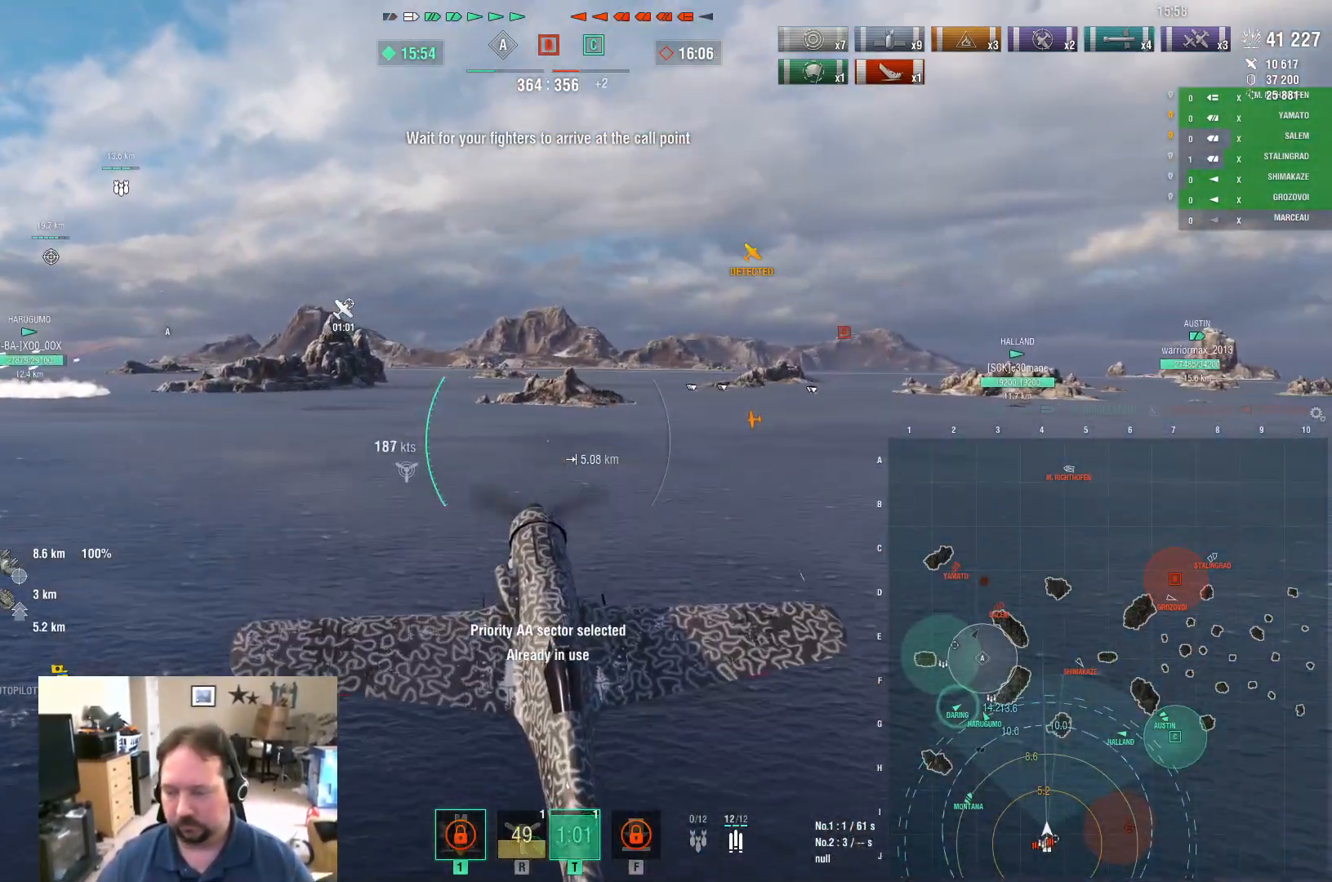
{"keys": ["d", "w"], "mouse": [], "mouse_move": "still", "events": [[301, "d", "down"]]}
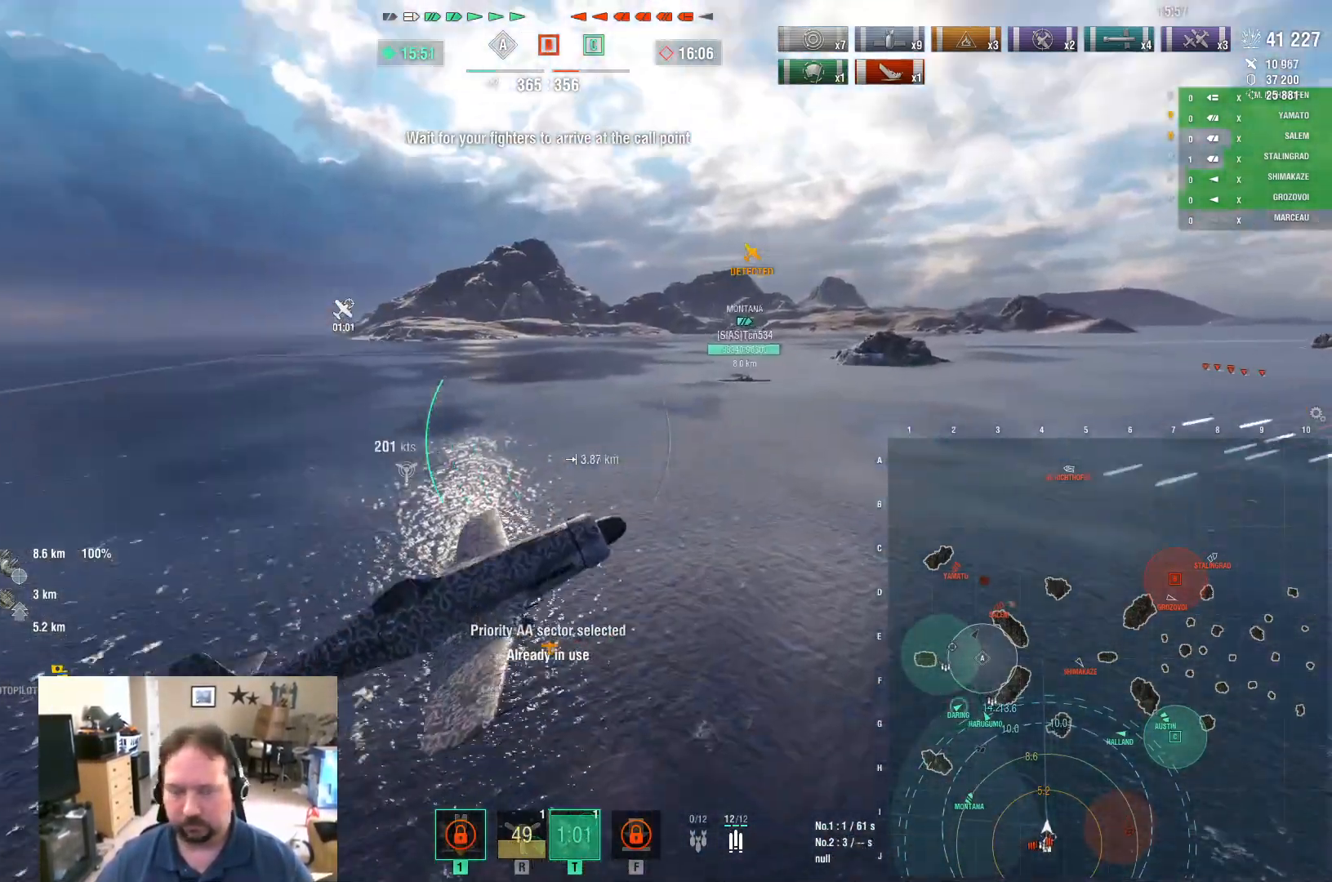
{"keys": ["w"], "mouse": [], "mouse_move": "still", "events": [[133, "d", "up"]]}
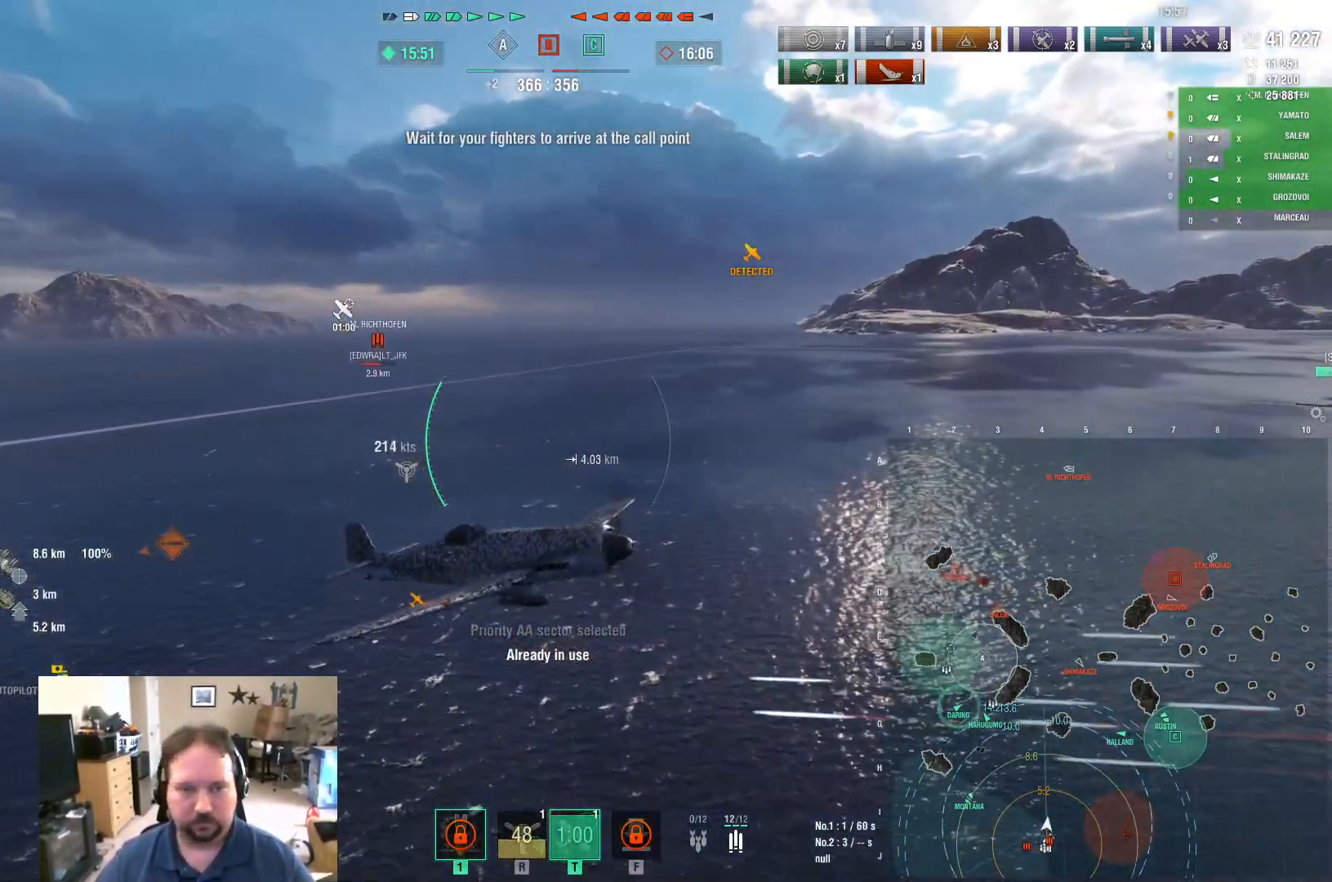
{"keys": ["w"], "mouse": [], "mouse_move": "still", "events": []}
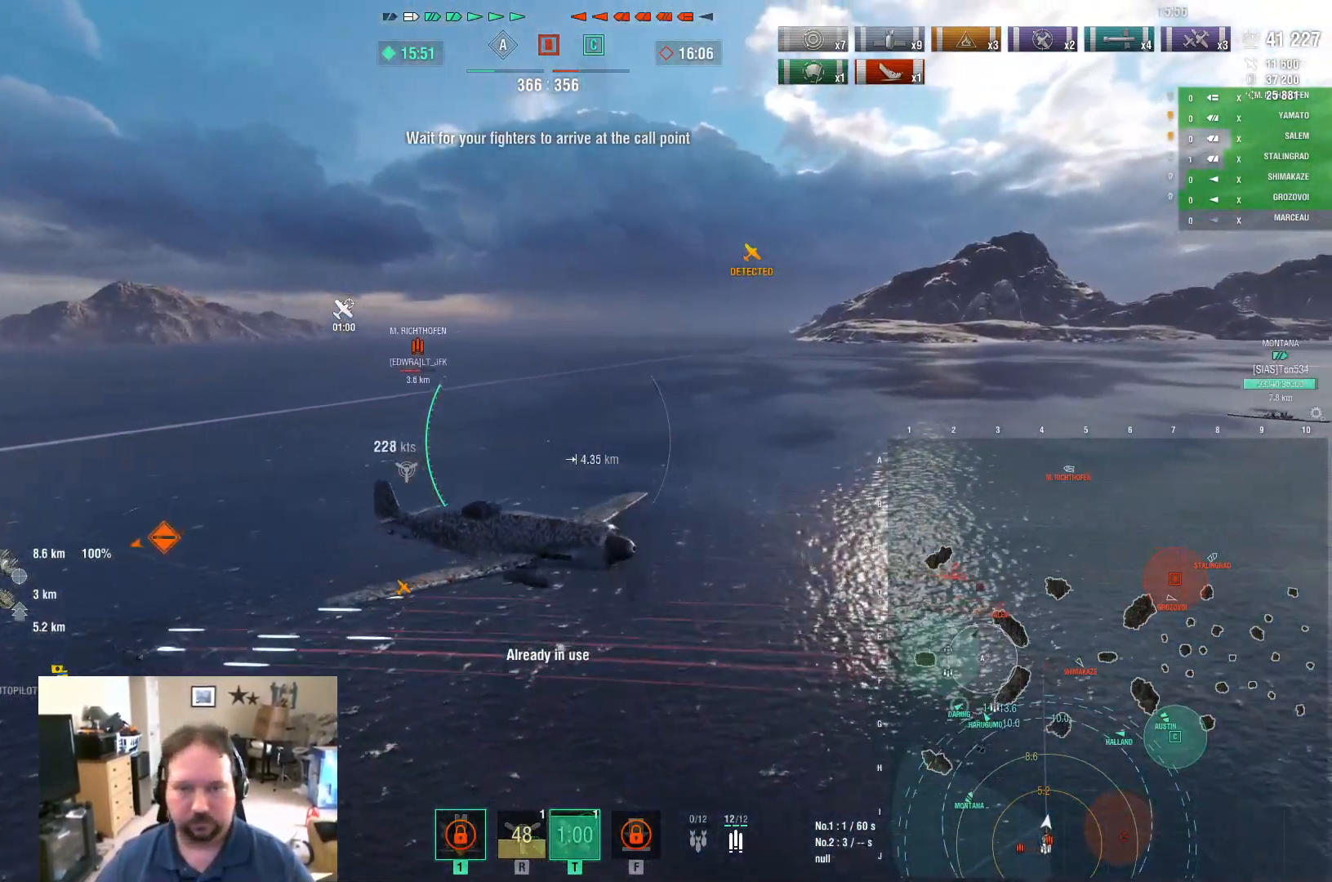
{"keys": ["ctrl"], "mouse": [], "mouse_move": "right", "events": [[383, "w", "up"], [434, "ctrl", "down"]]}
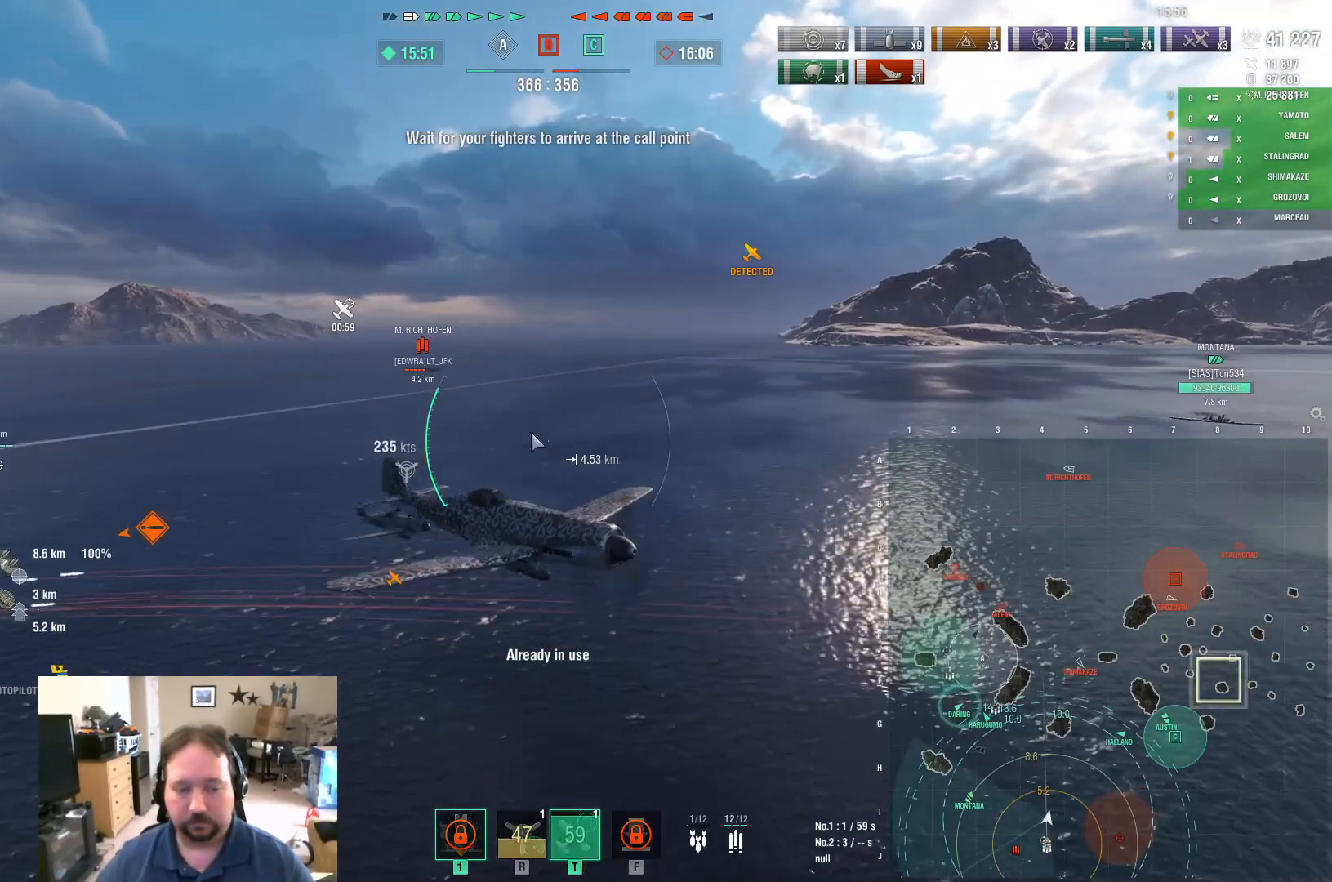
{"keys": [], "mouse": [], "mouse_move": "right", "events": [[401, "ctrl", "up"]]}
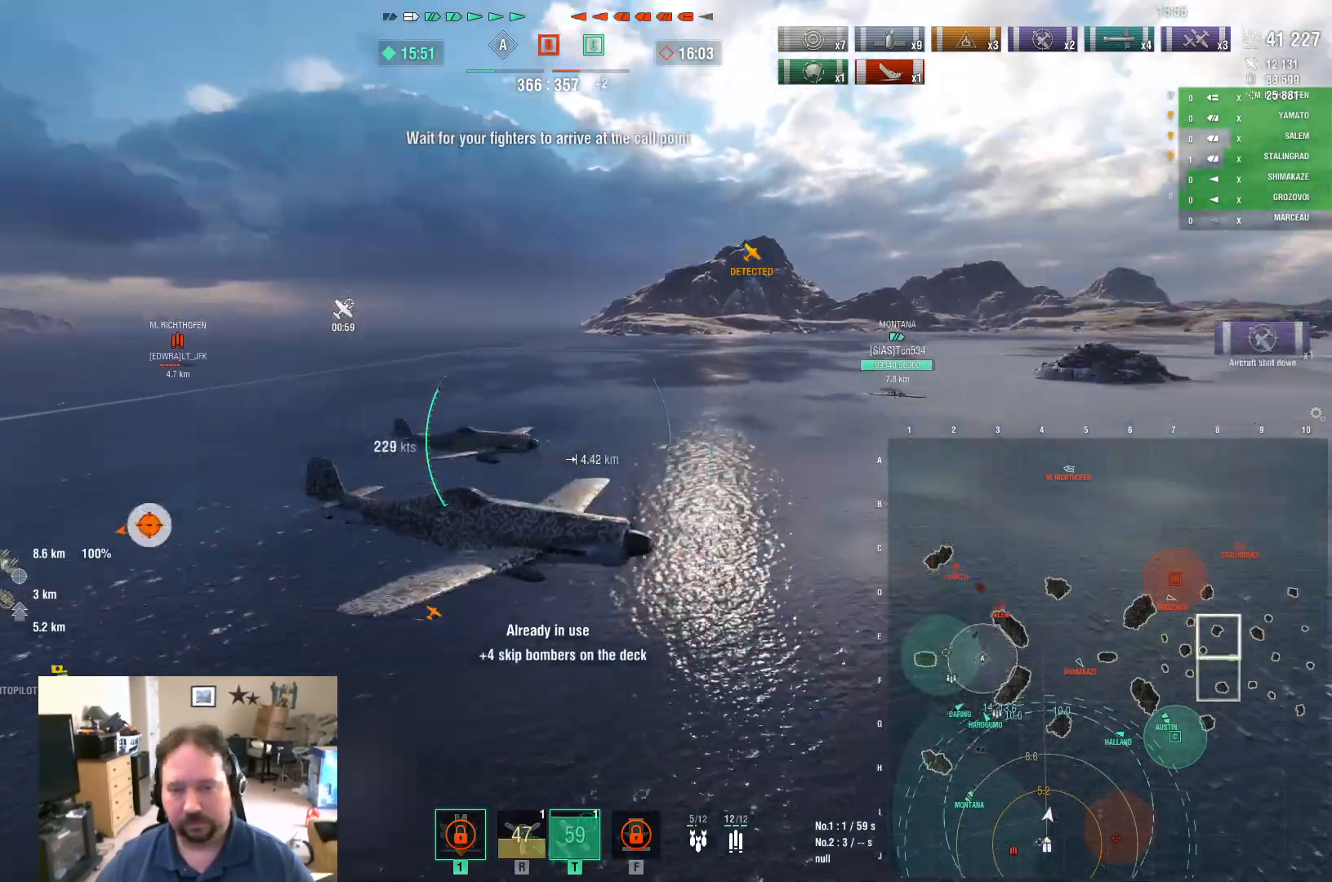
{"keys": ["d", "w"], "mouse": [], "mouse_move": "up", "events": [[183, "w", "down"], [417, "d", "down"]]}
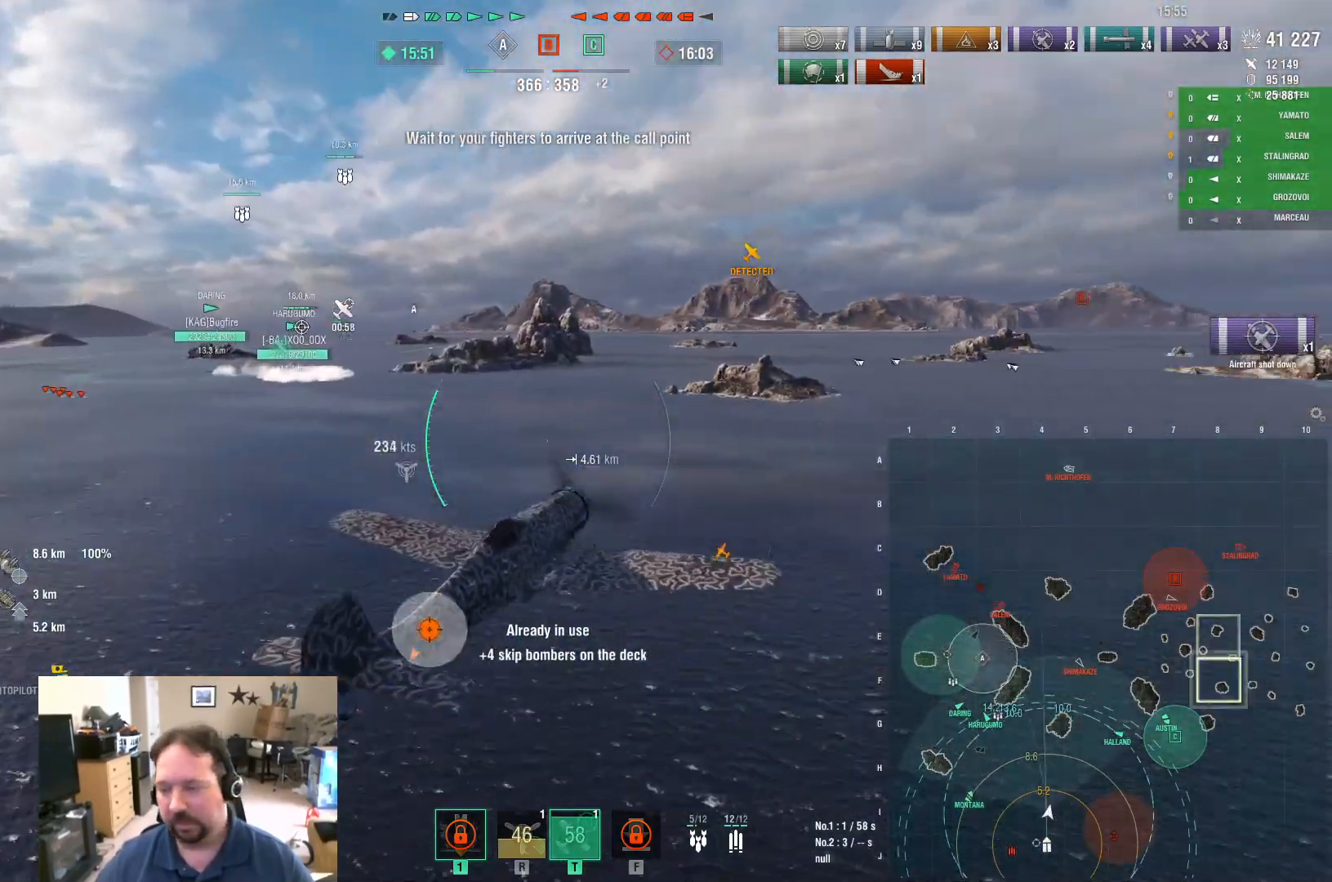
{"keys": ["d", "w"], "mouse": [], "mouse_move": "still", "events": []}
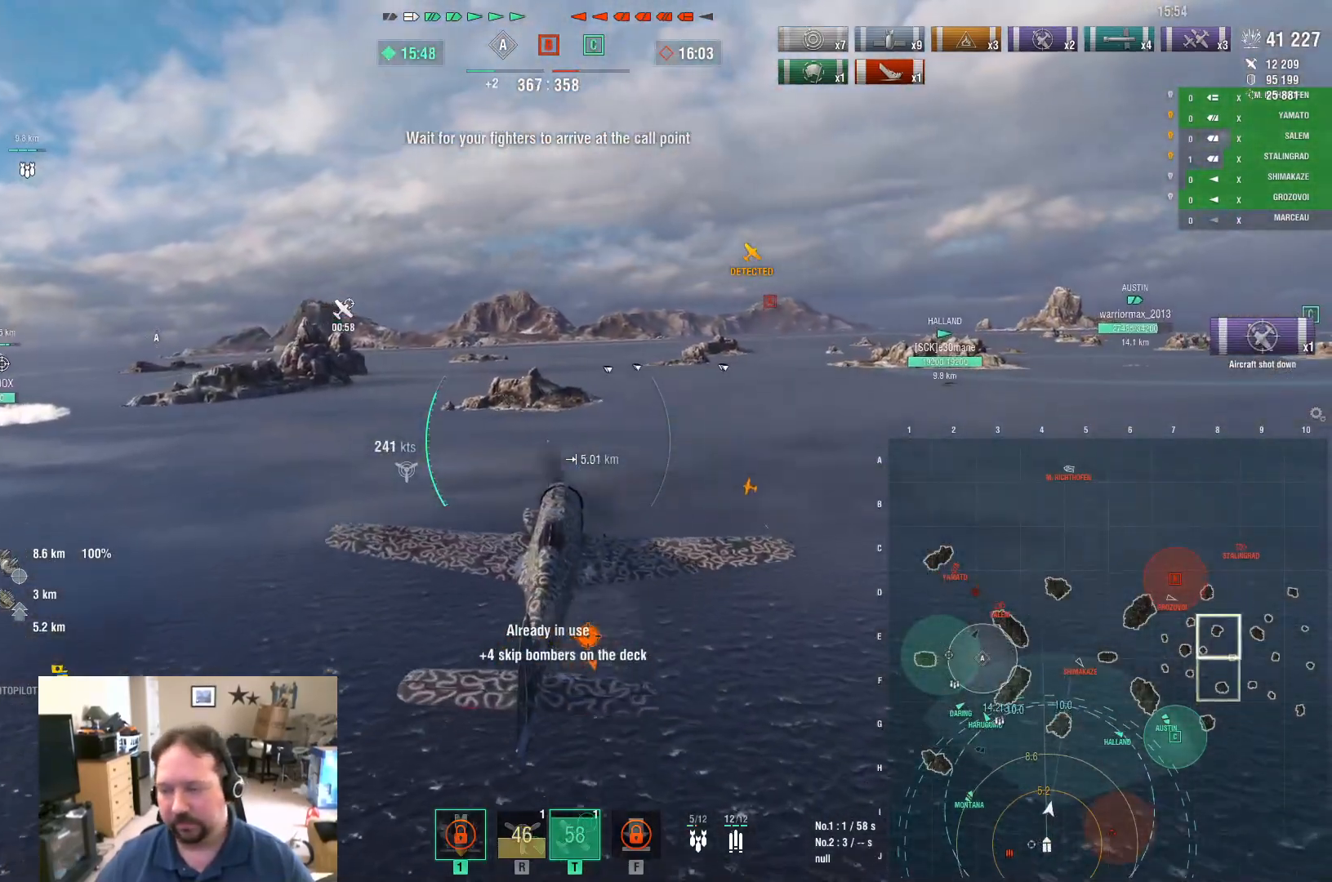
{"keys": ["w"], "mouse": [], "mouse_move": "still", "events": [[317, "d", "up"]]}
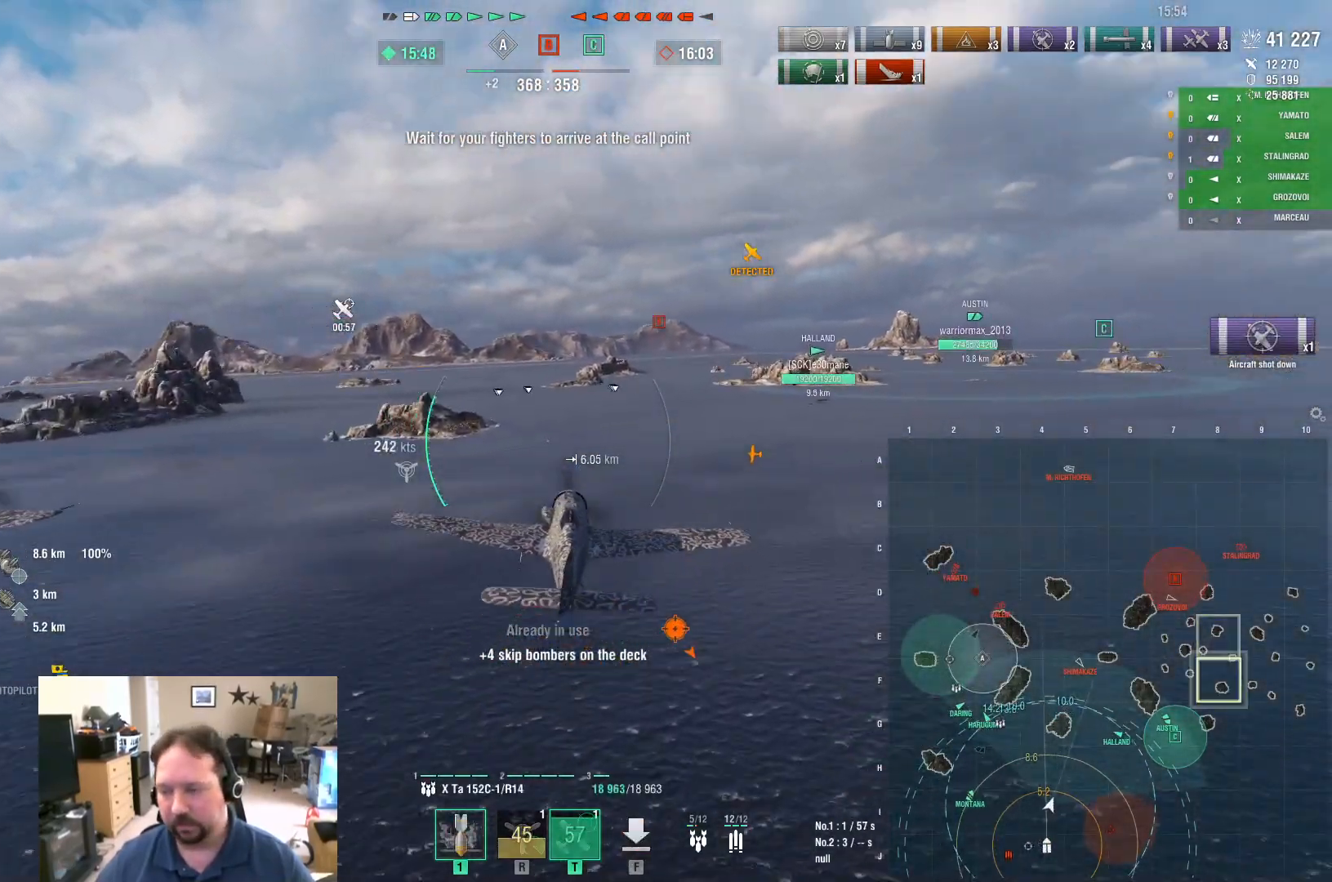
{"keys": ["w"], "mouse": [], "mouse_move": "still", "events": []}
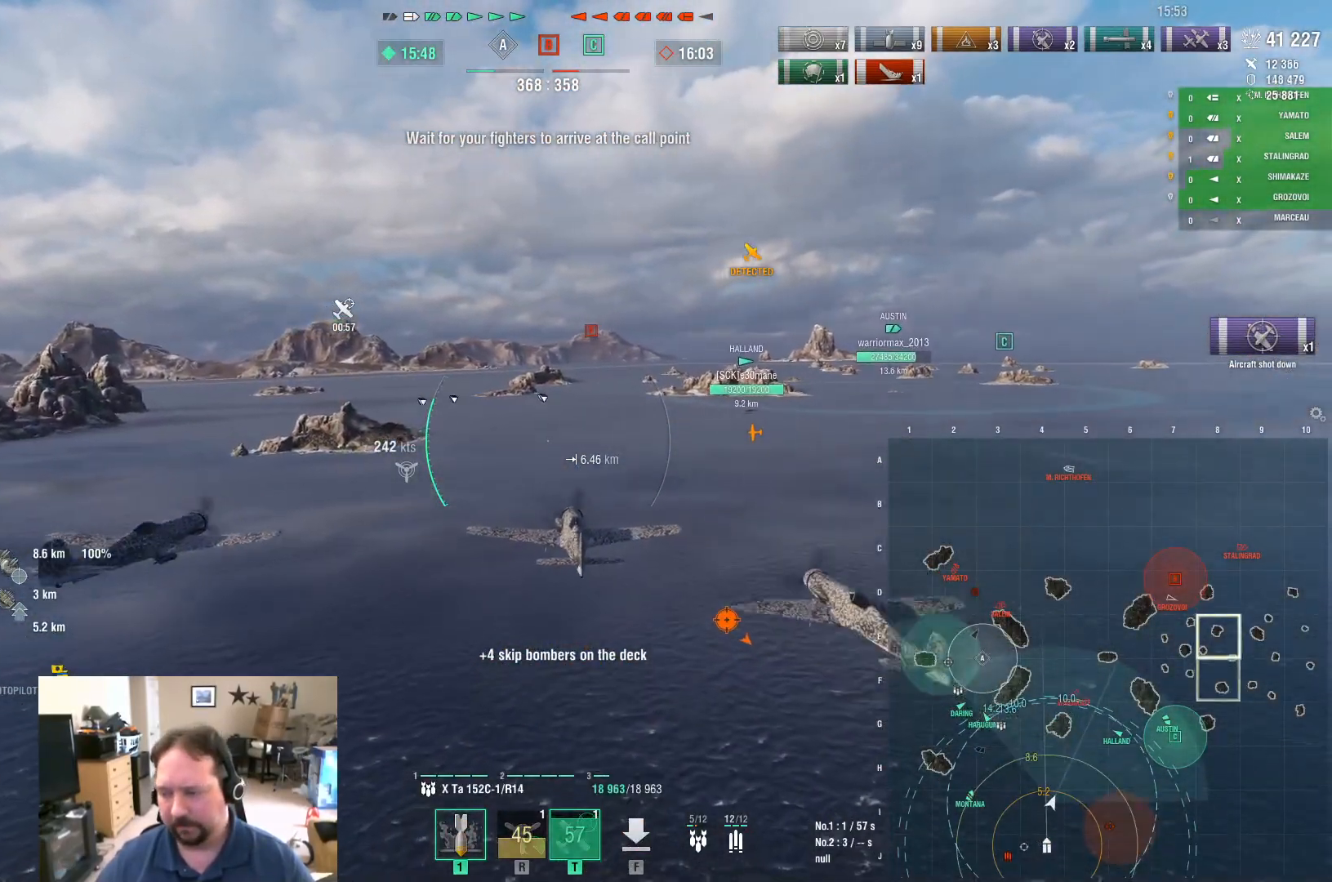
{"keys": ["w"], "mouse": [], "mouse_move": "still", "events": []}
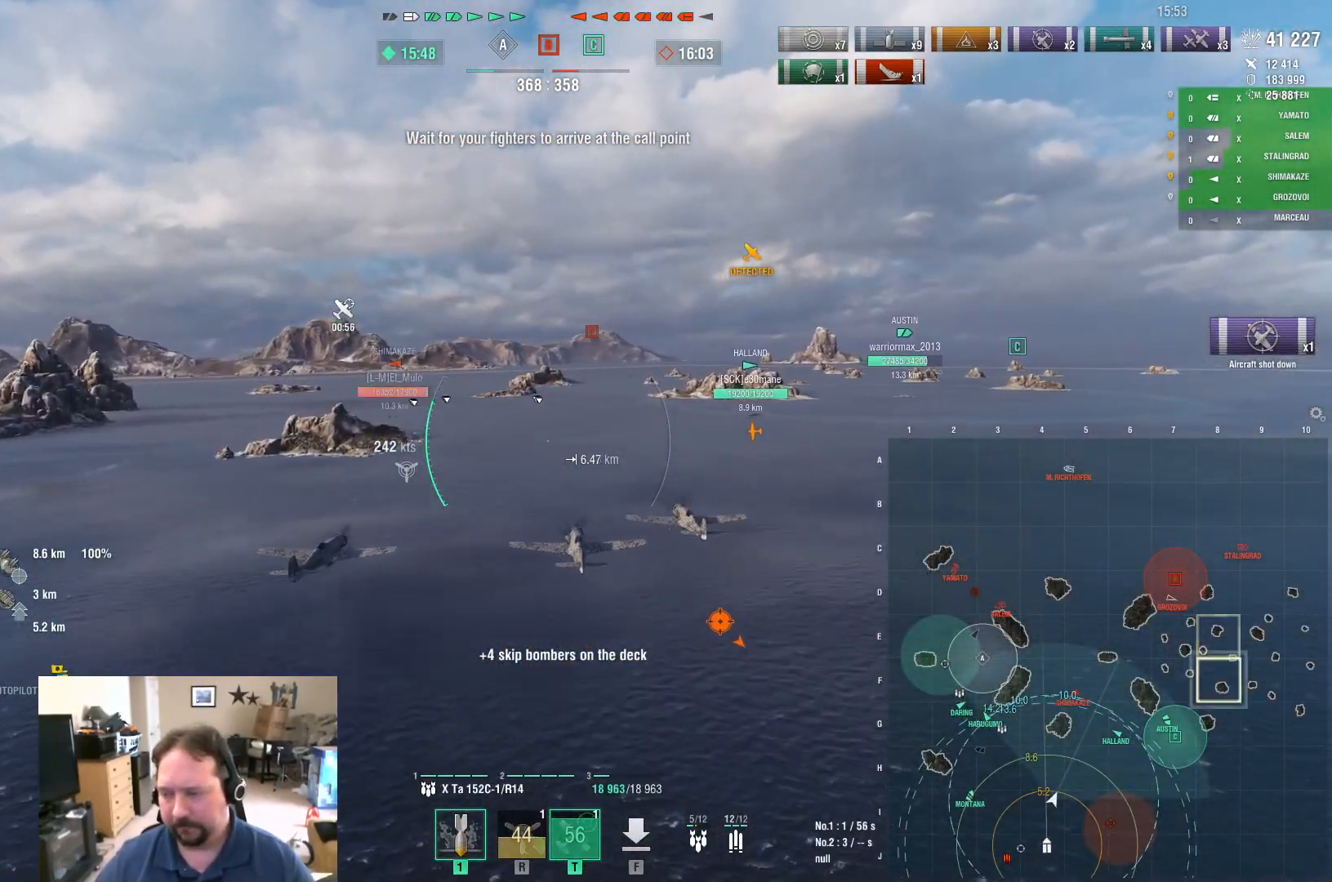
{"keys": ["a", "w"], "mouse": [], "events": [[384, "a", "down"]]}
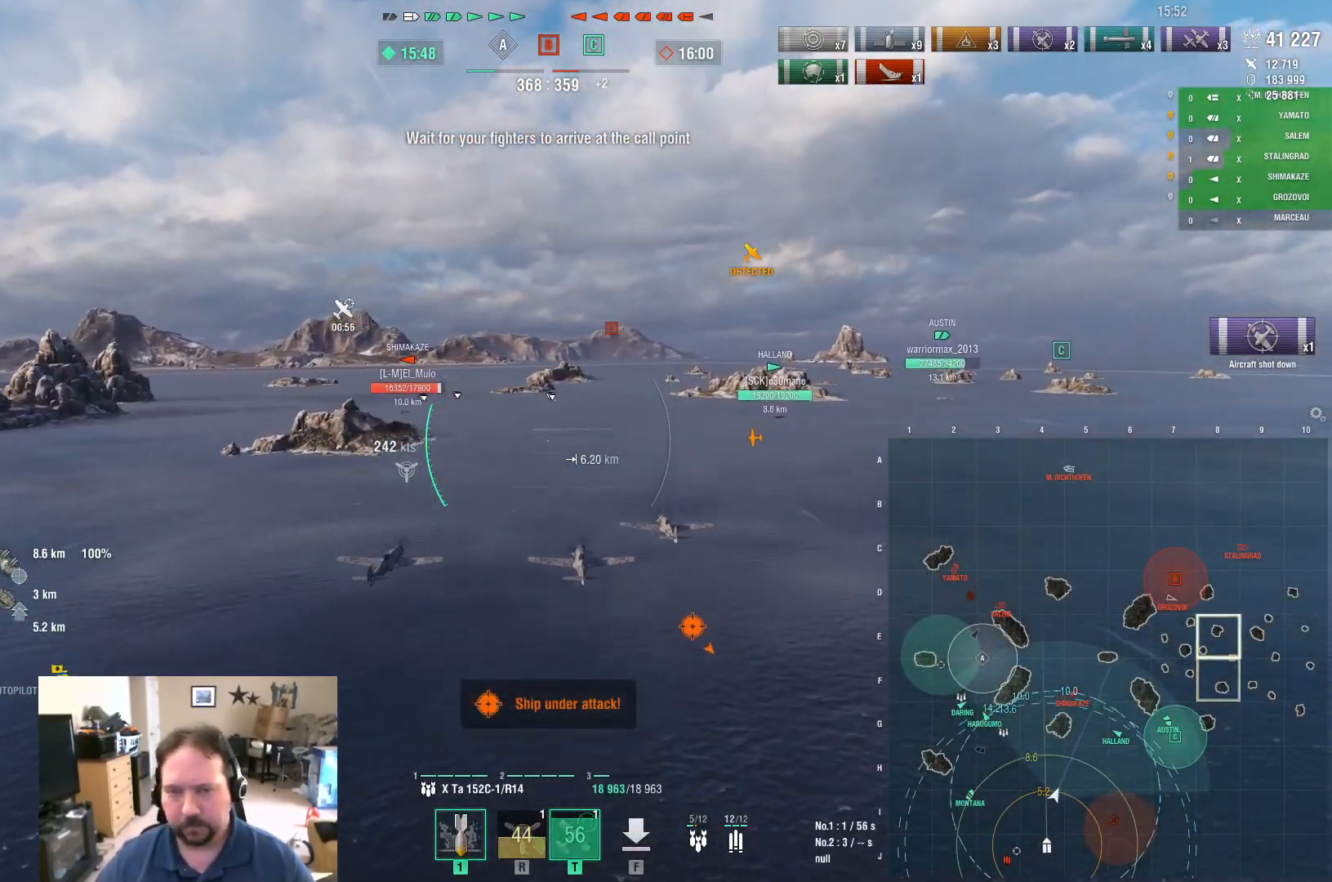
{"keys": ["w"], "mouse": [], "mouse_move": "still", "events": [[167, "a", "up"]]}
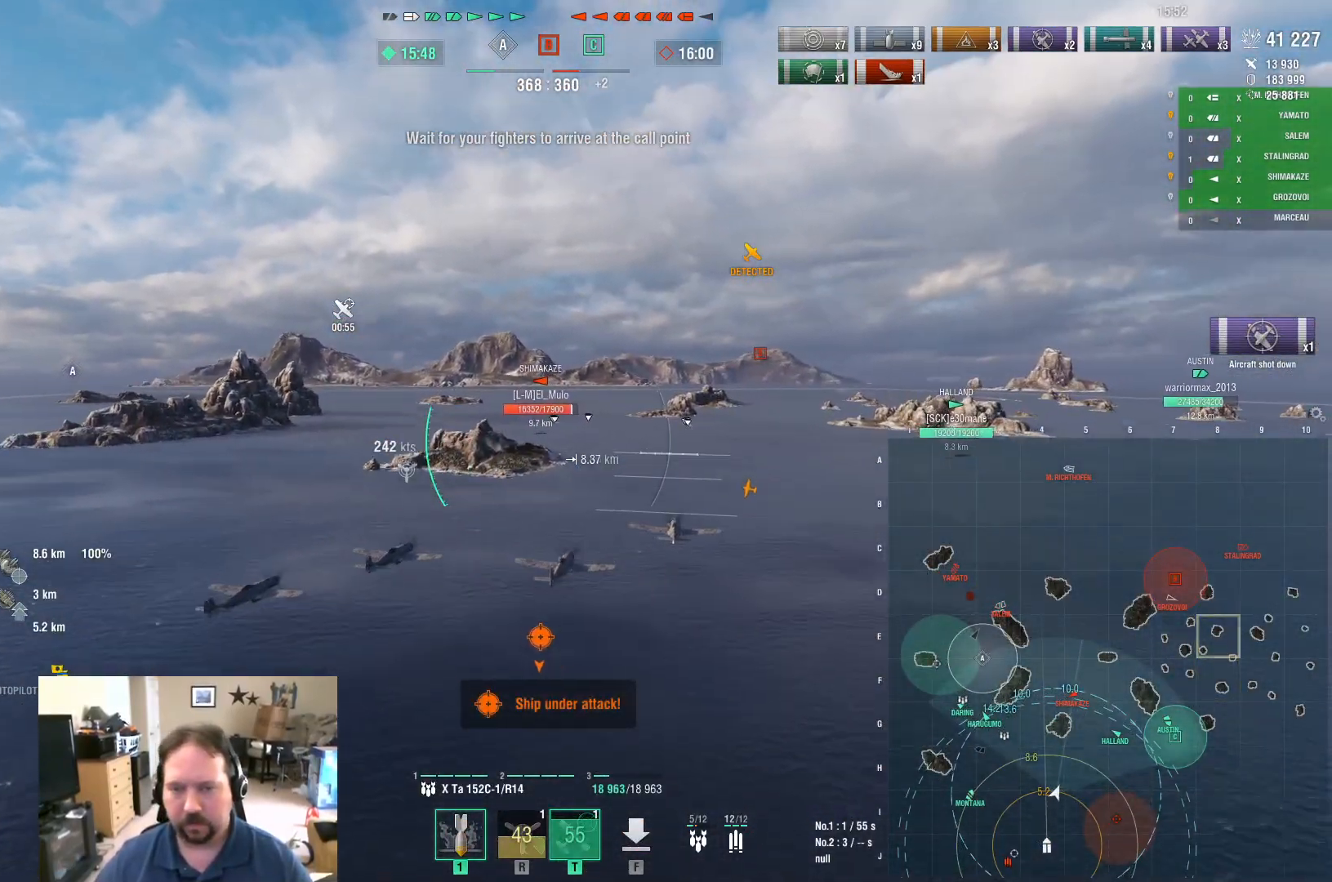
{"keys": ["w"], "mouse": [], "mouse_move": "still", "events": []}
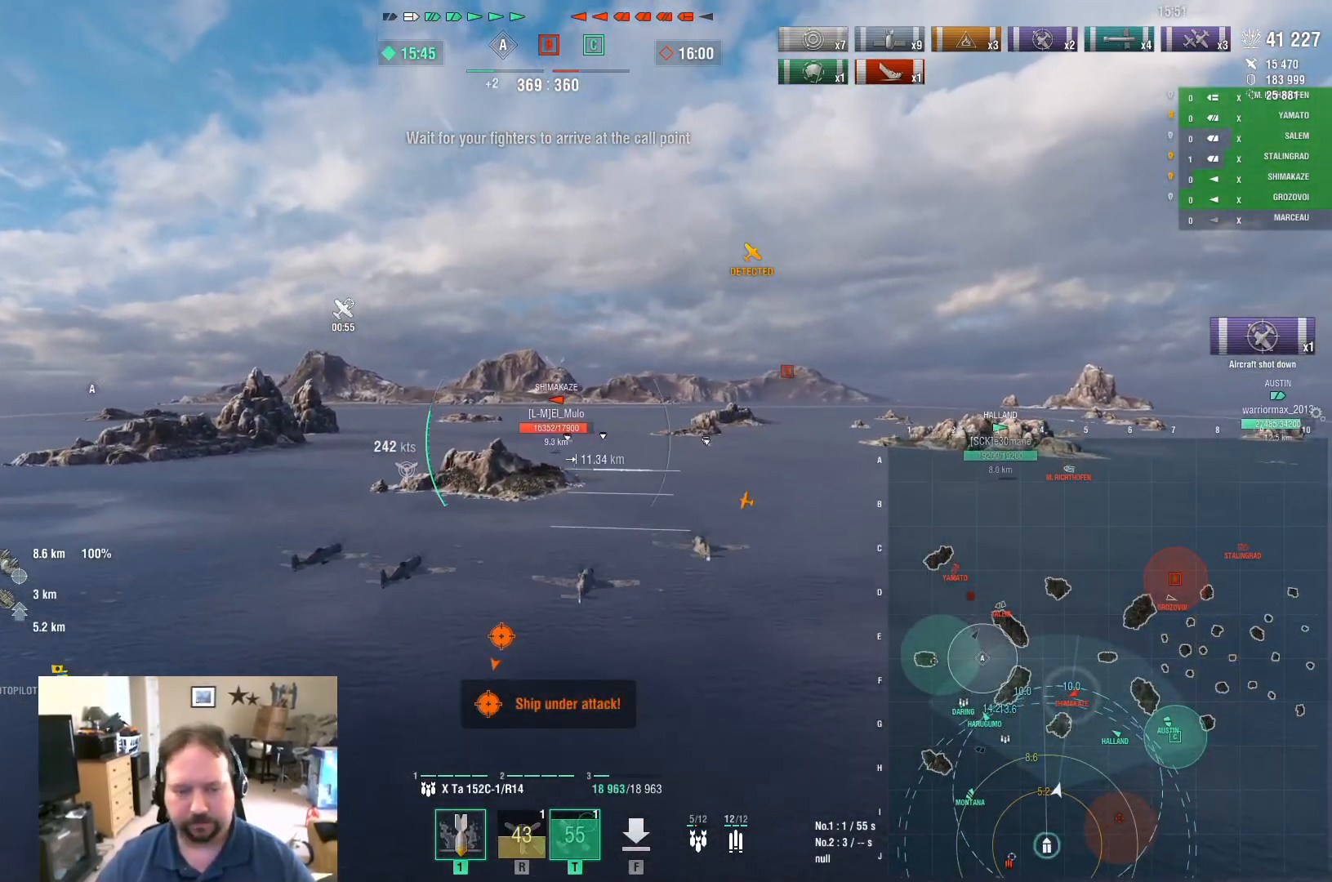
{"keys": ["w"], "mouse": [], "mouse_move": "still", "events": []}
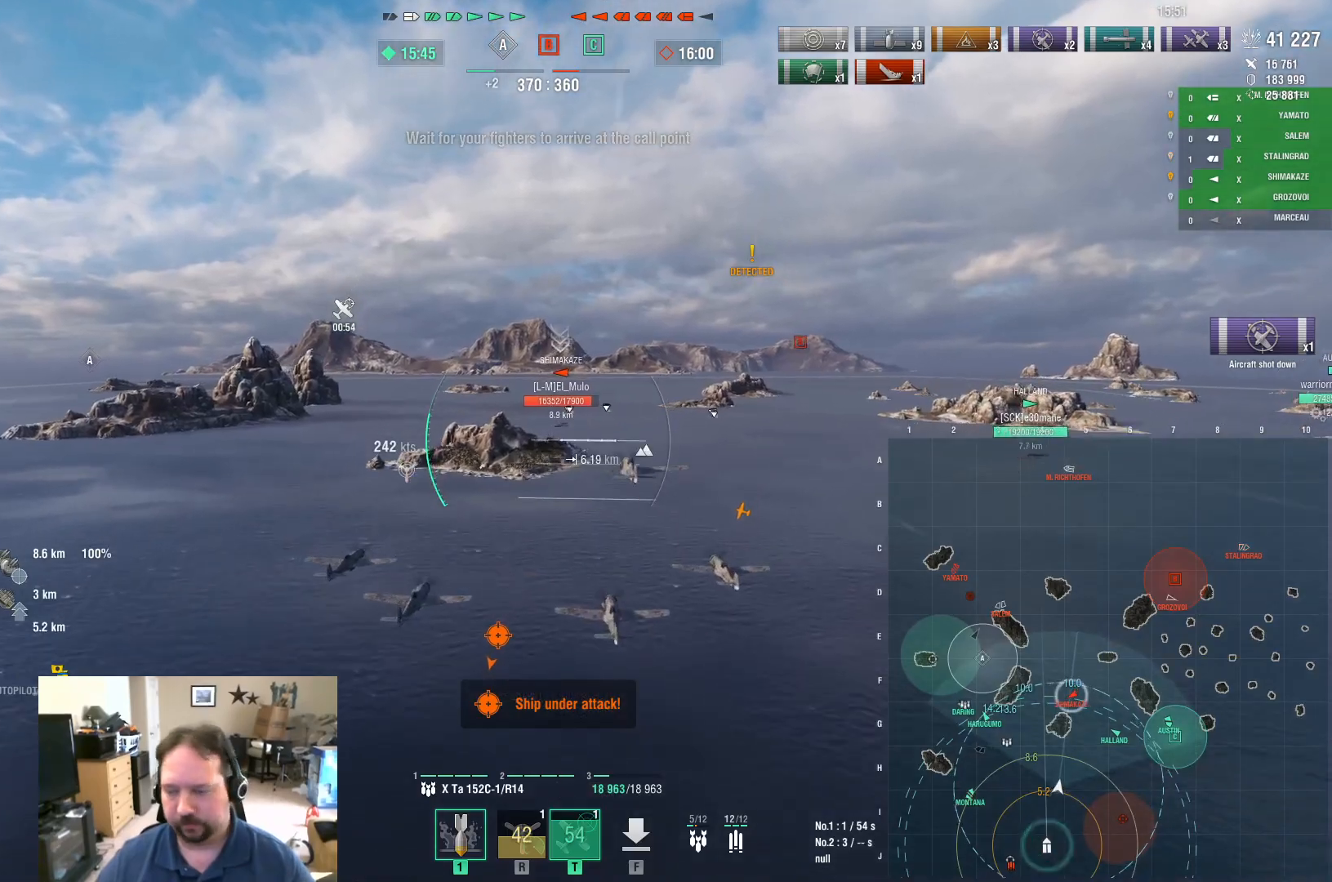
{"keys": ["w"], "mouse": [], "mouse_move": "still", "events": []}
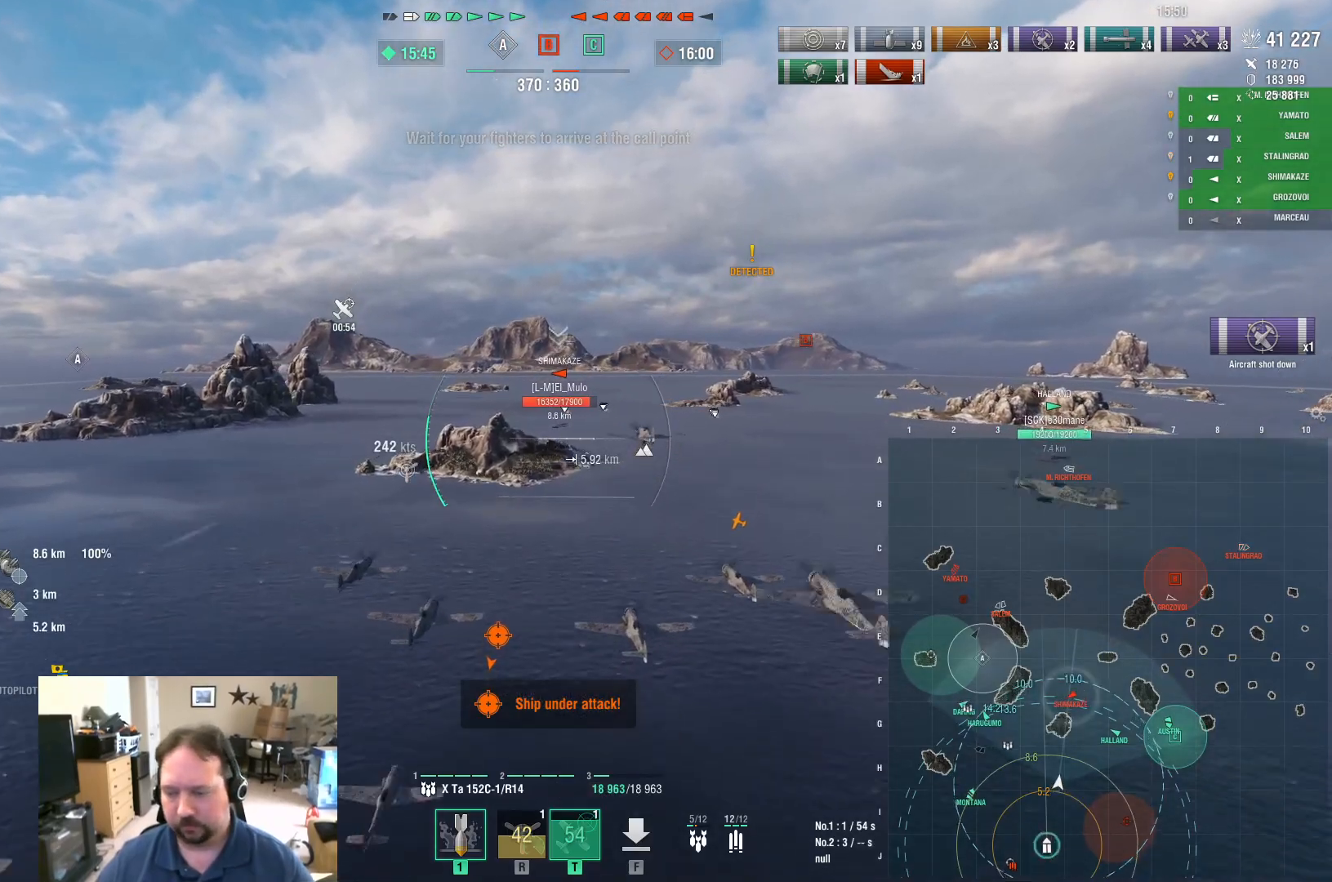
{"keys": ["w"], "mouse": [], "mouse_move": "still", "events": []}
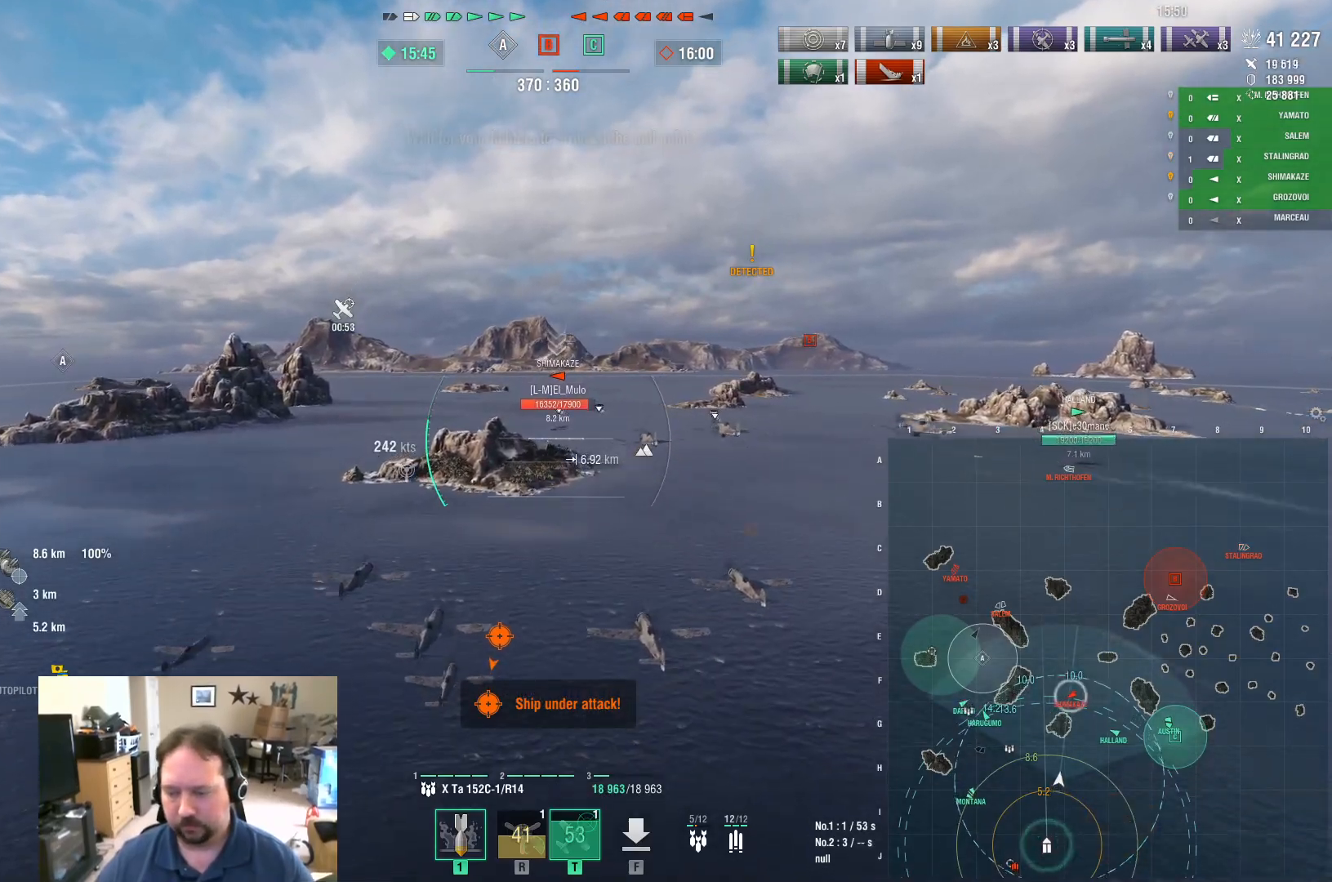
{"keys": ["w"], "mouse": [], "mouse_move": "still", "events": []}
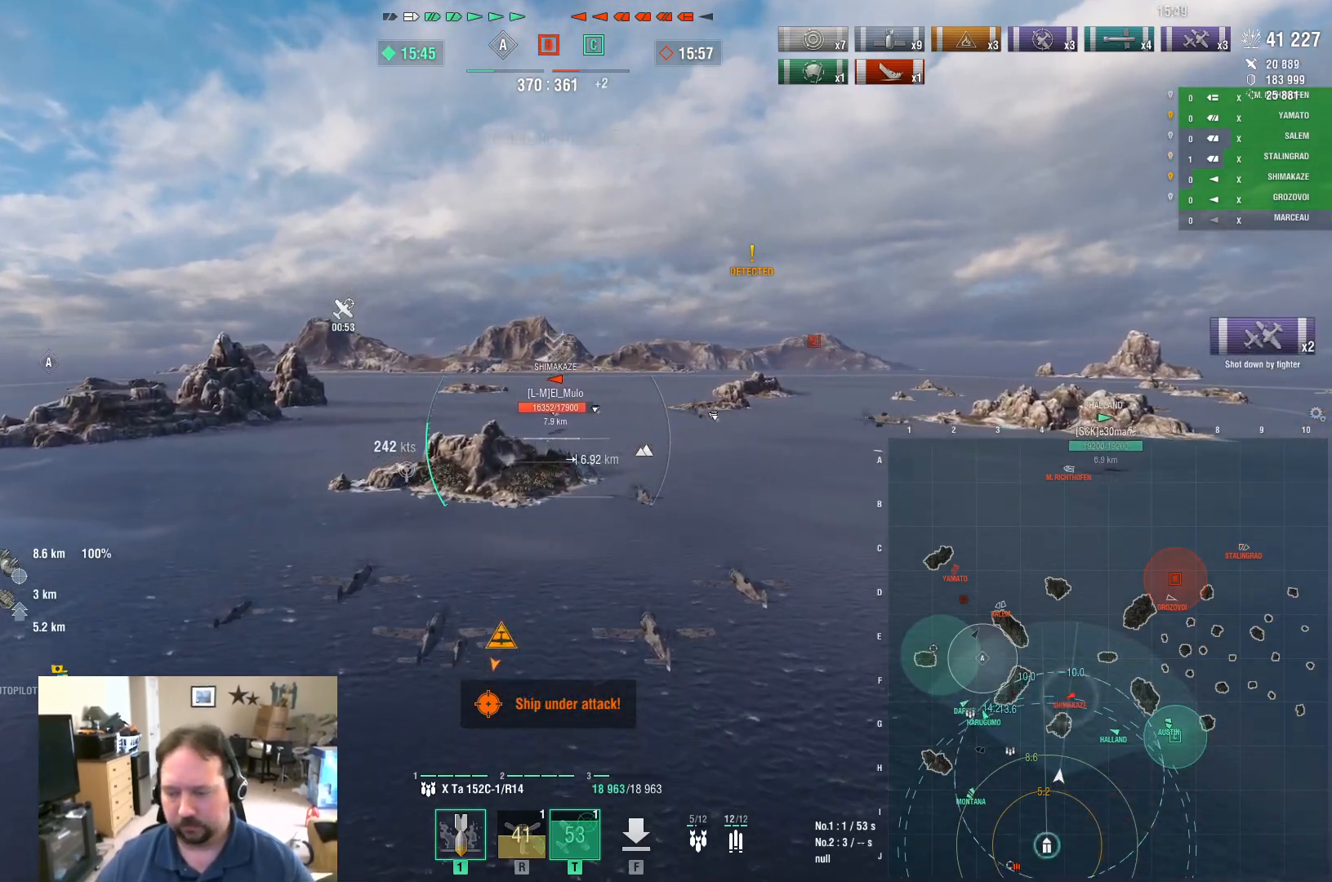
{"keys": [], "mouse": [], "mouse_move": "still", "events": [[284, "w", "up"]]}